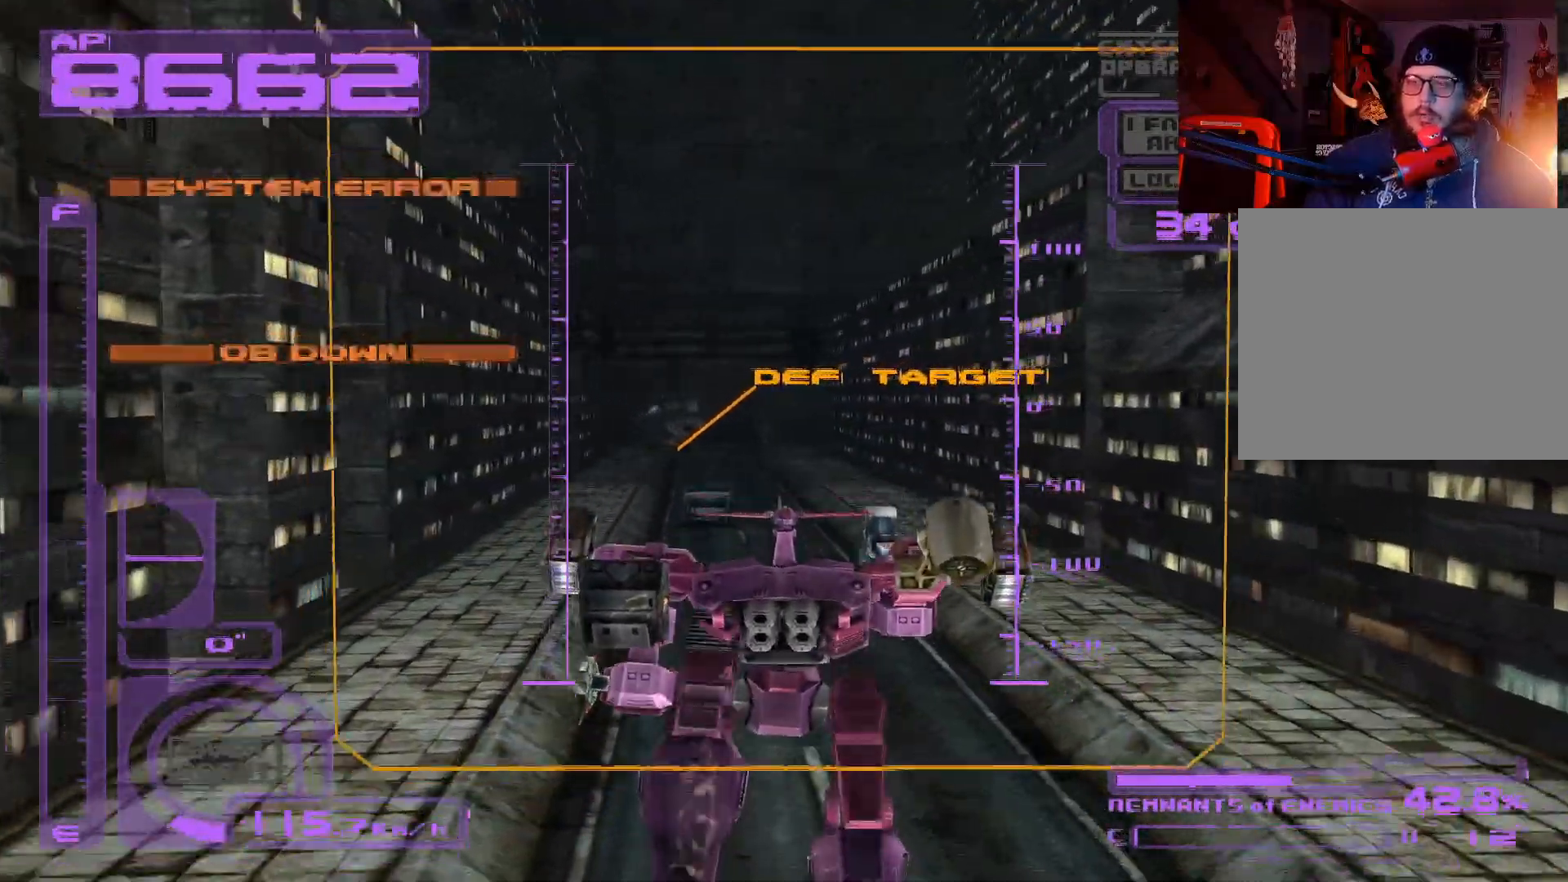
Gameplay with a controller (Xbox layout); each line is a JSON object with the inputs held at the frame after it. "events" lists button and stick changes between this image and that frame as [ms after this image, input, new state], when the widget could be followed in between.
{"buttons": ["DPAD_UP"], "left_stick": "center", "right_stick": "center", "events": [[17, "DPAD_LEFT", "up"]]}
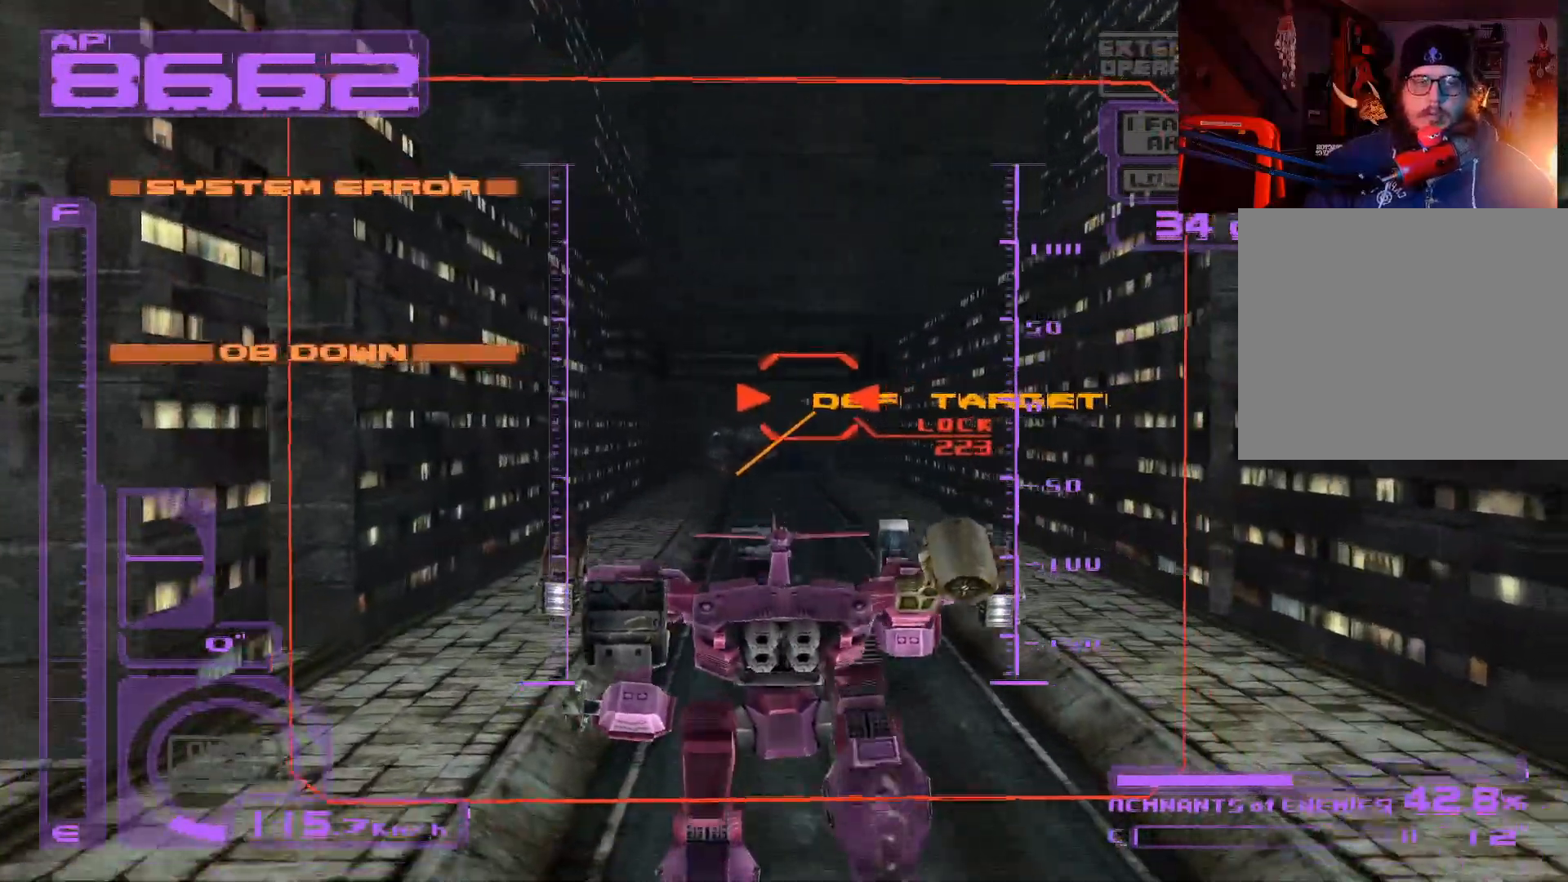
{"buttons": ["DPAD_UP"], "left_stick": "center", "right_stick": "center", "events": []}
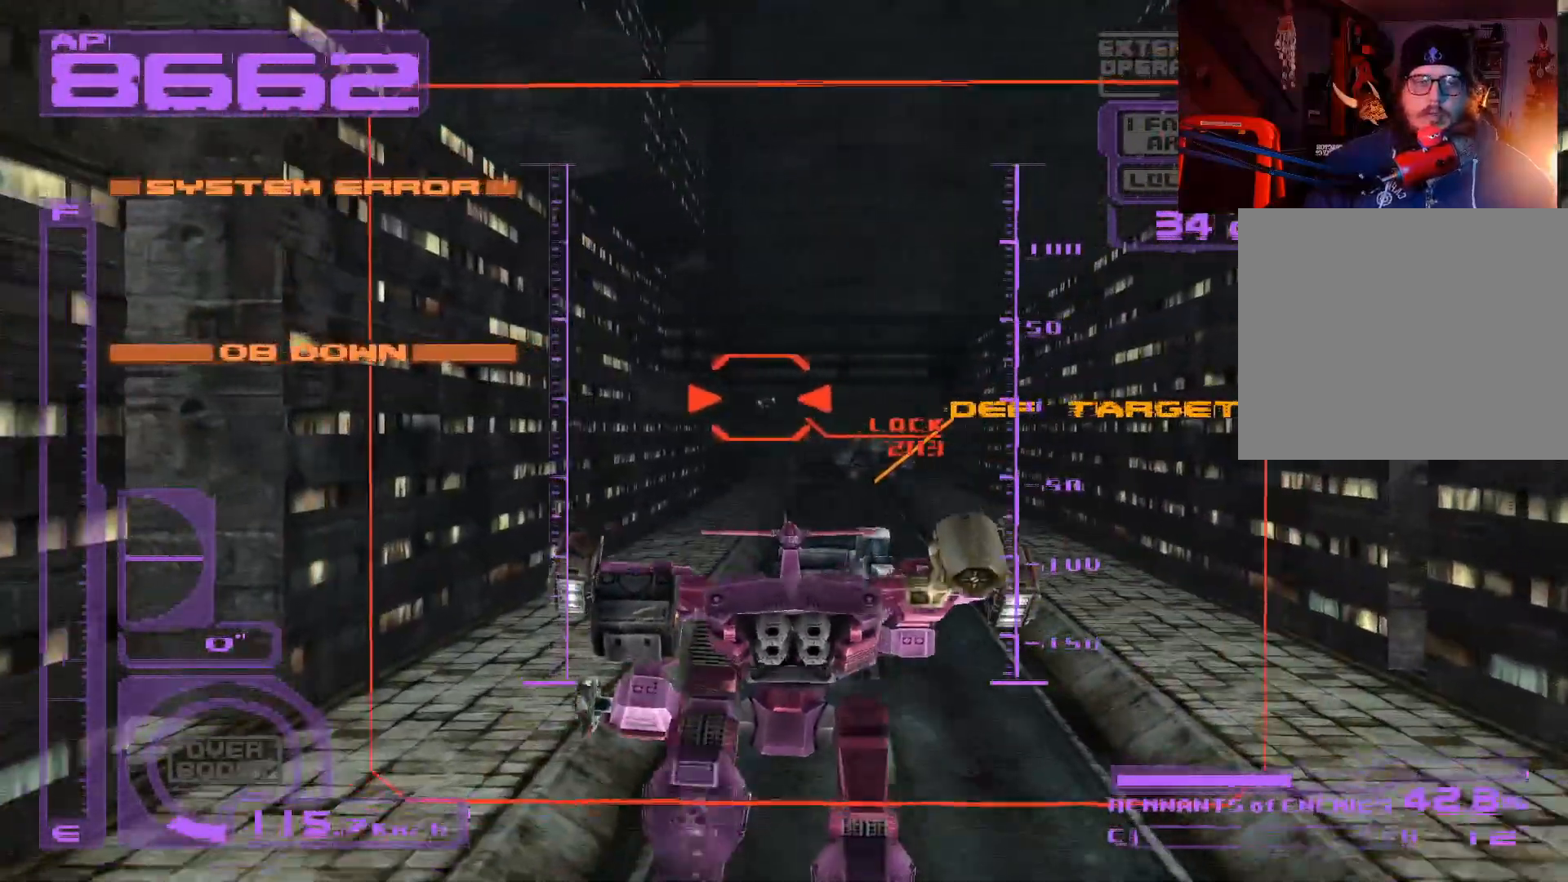
{"buttons": ["X", "DPAD_UP"], "left_stick": "center", "right_stick": "center", "events": [[283, "L2", "down"], [400, "L2", "up"], [500, "X", "down"]]}
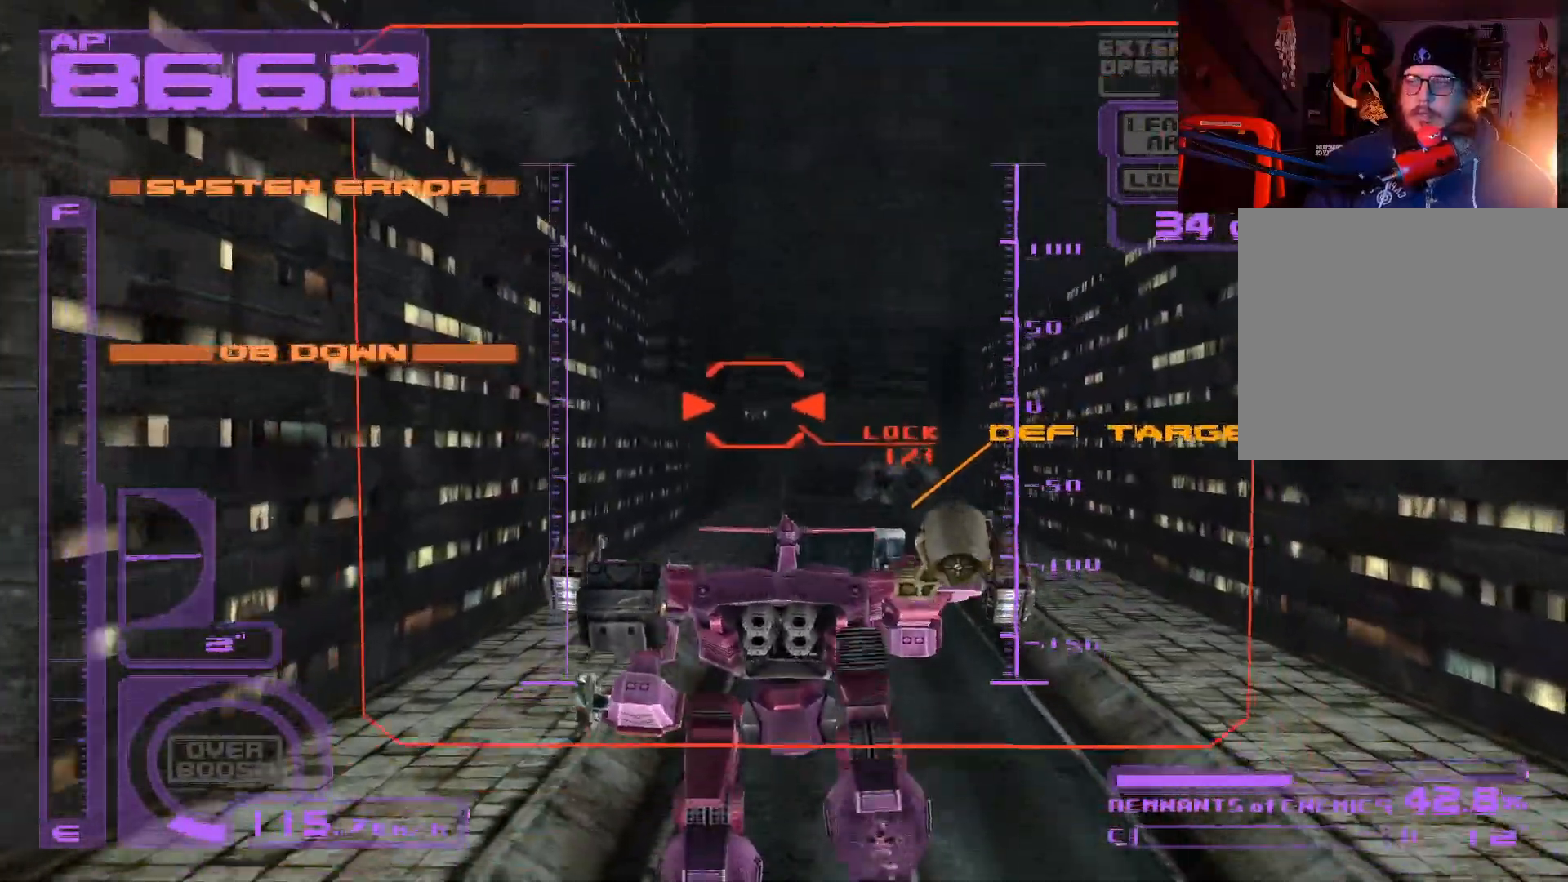
{"buttons": ["X", "DPAD_UP"], "left_stick": "center", "right_stick": "center", "events": []}
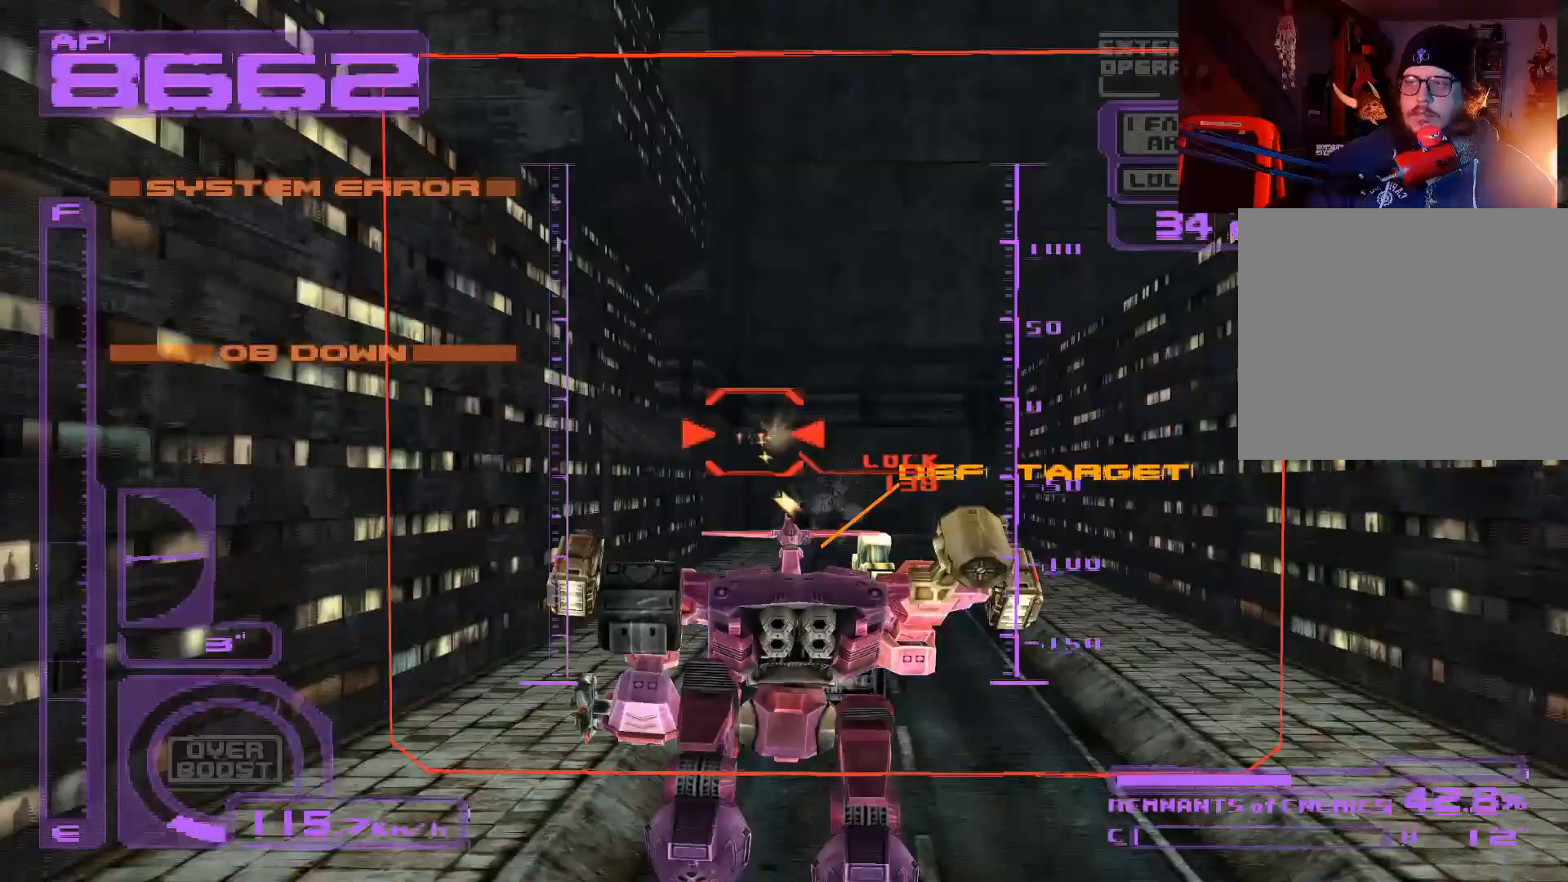
{"buttons": ["X", "DPAD_UP"], "left_stick": "center", "right_stick": "center", "events": []}
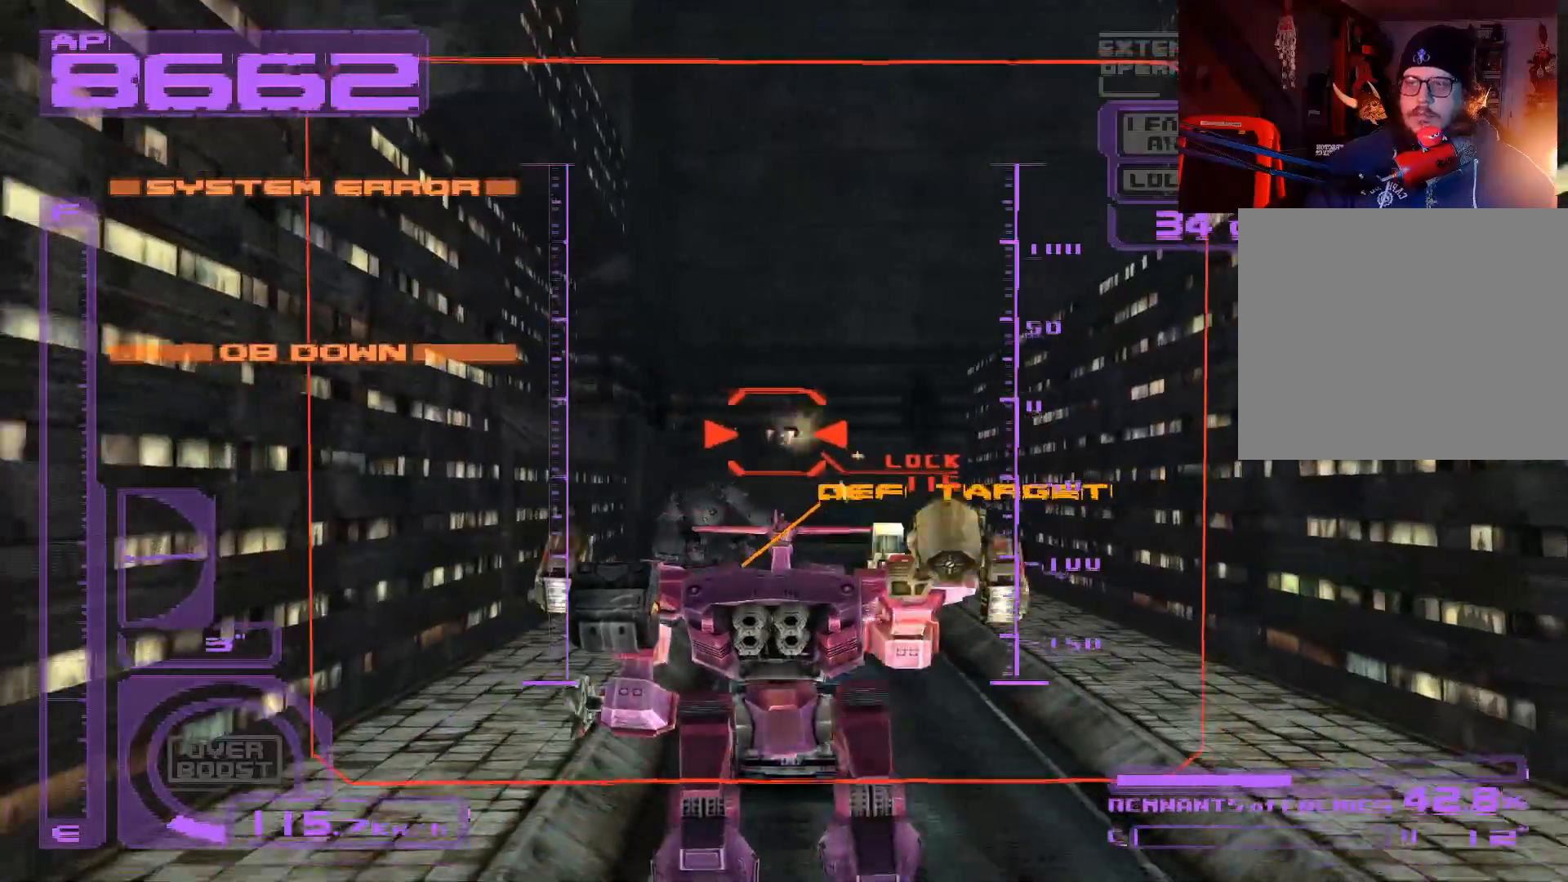
{"buttons": ["X", "DPAD_UP"], "left_stick": "center", "right_stick": "center", "events": []}
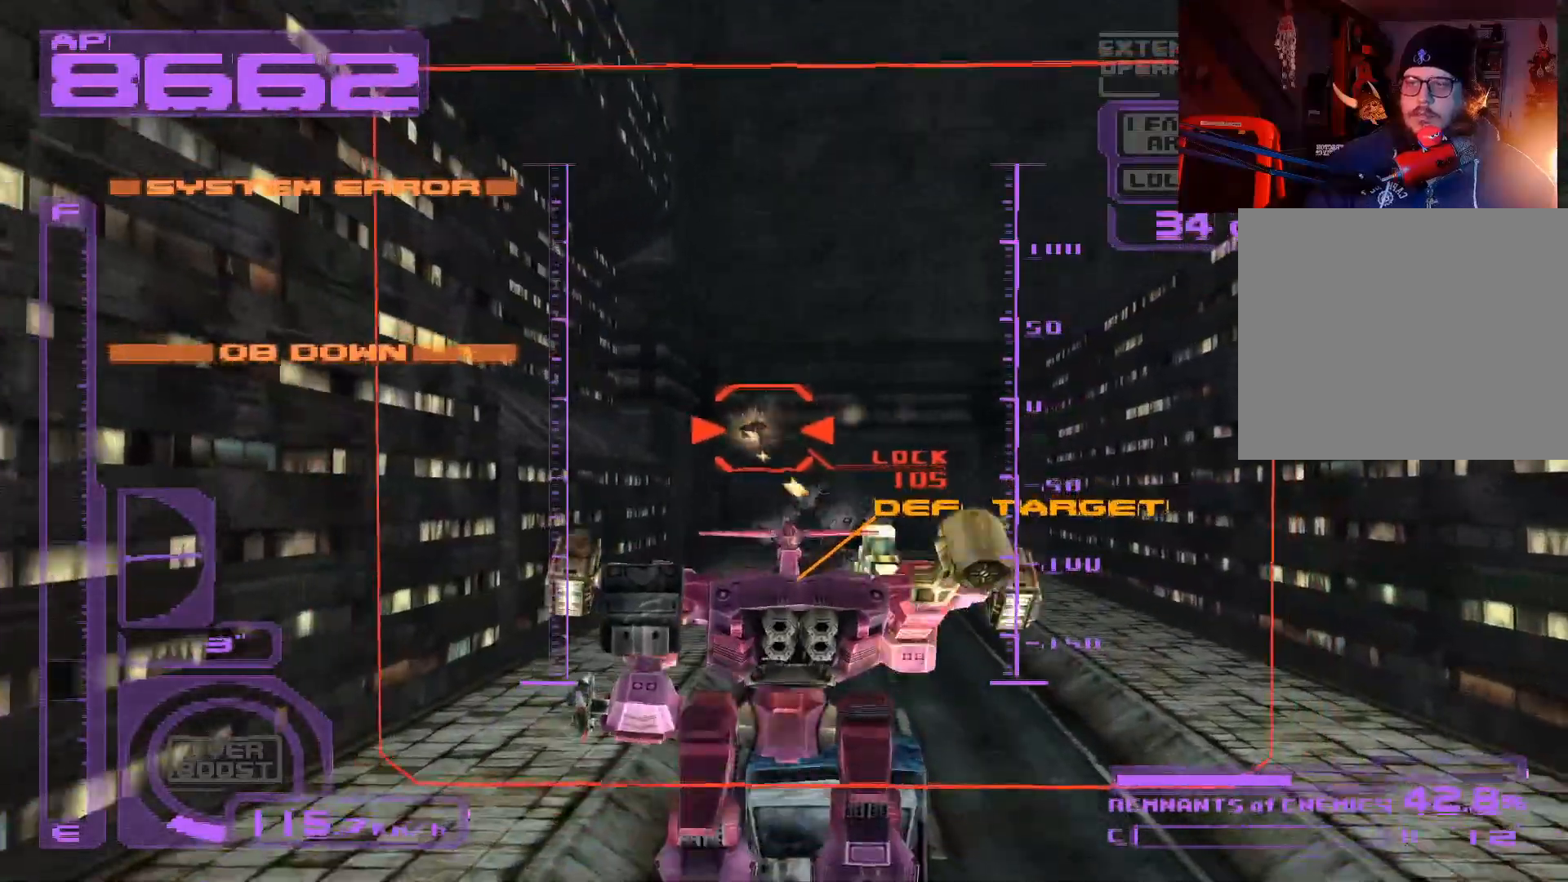
{"buttons": ["DPAD_UP"], "left_stick": "center", "right_stick": "center", "events": [[467, "X", "up"]]}
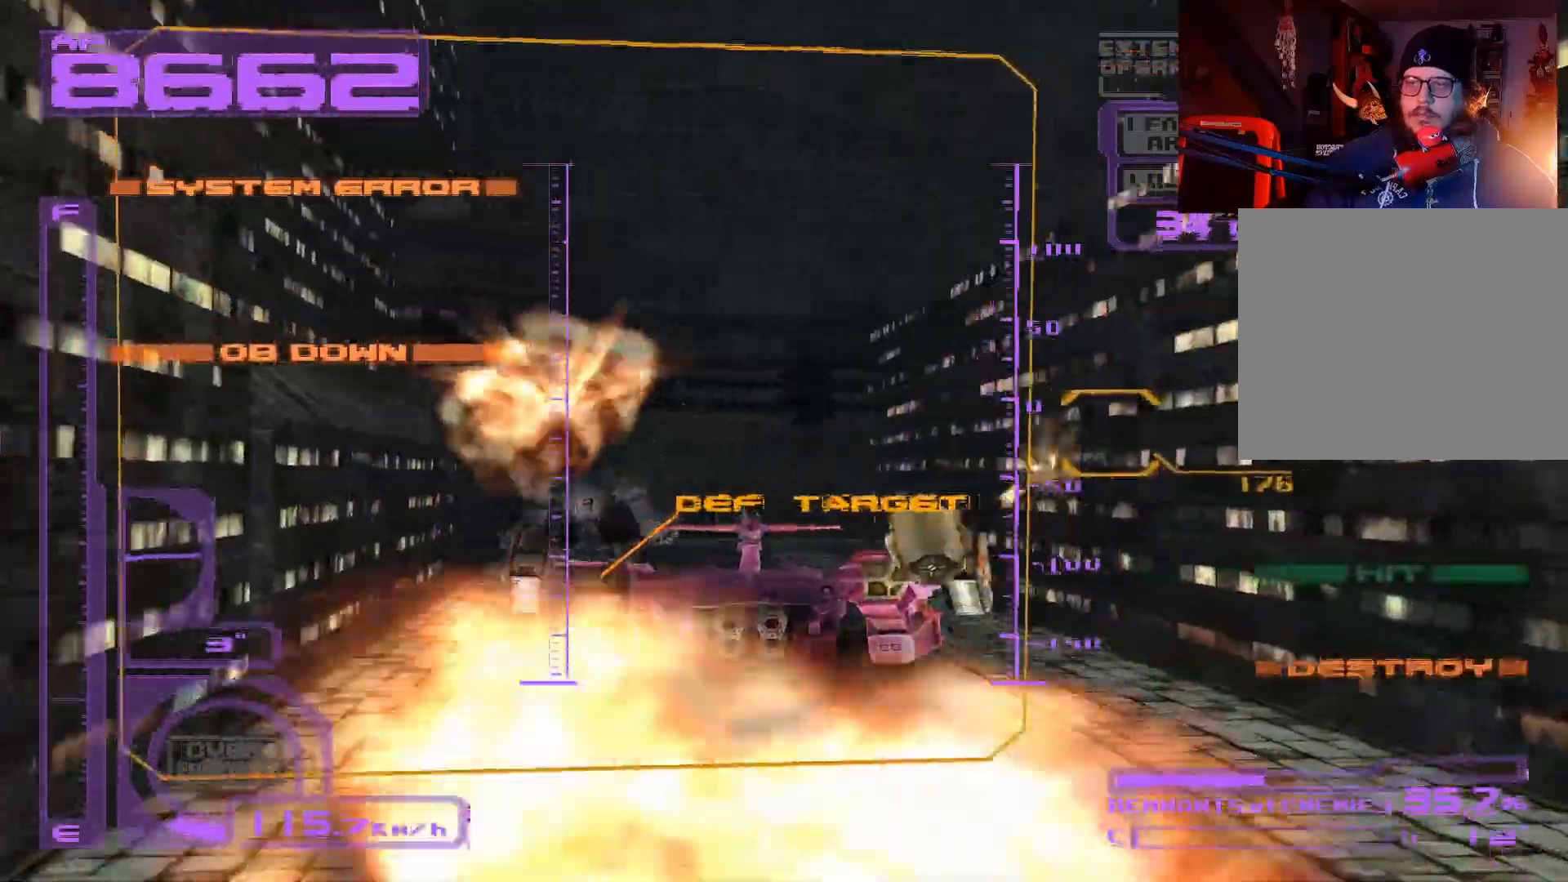
{"buttons": ["L2", "R2", "DPAD_UP"], "left_stick": "center", "right_stick": "center", "events": [[467, "L2", "down"], [500, "R2", "down"]]}
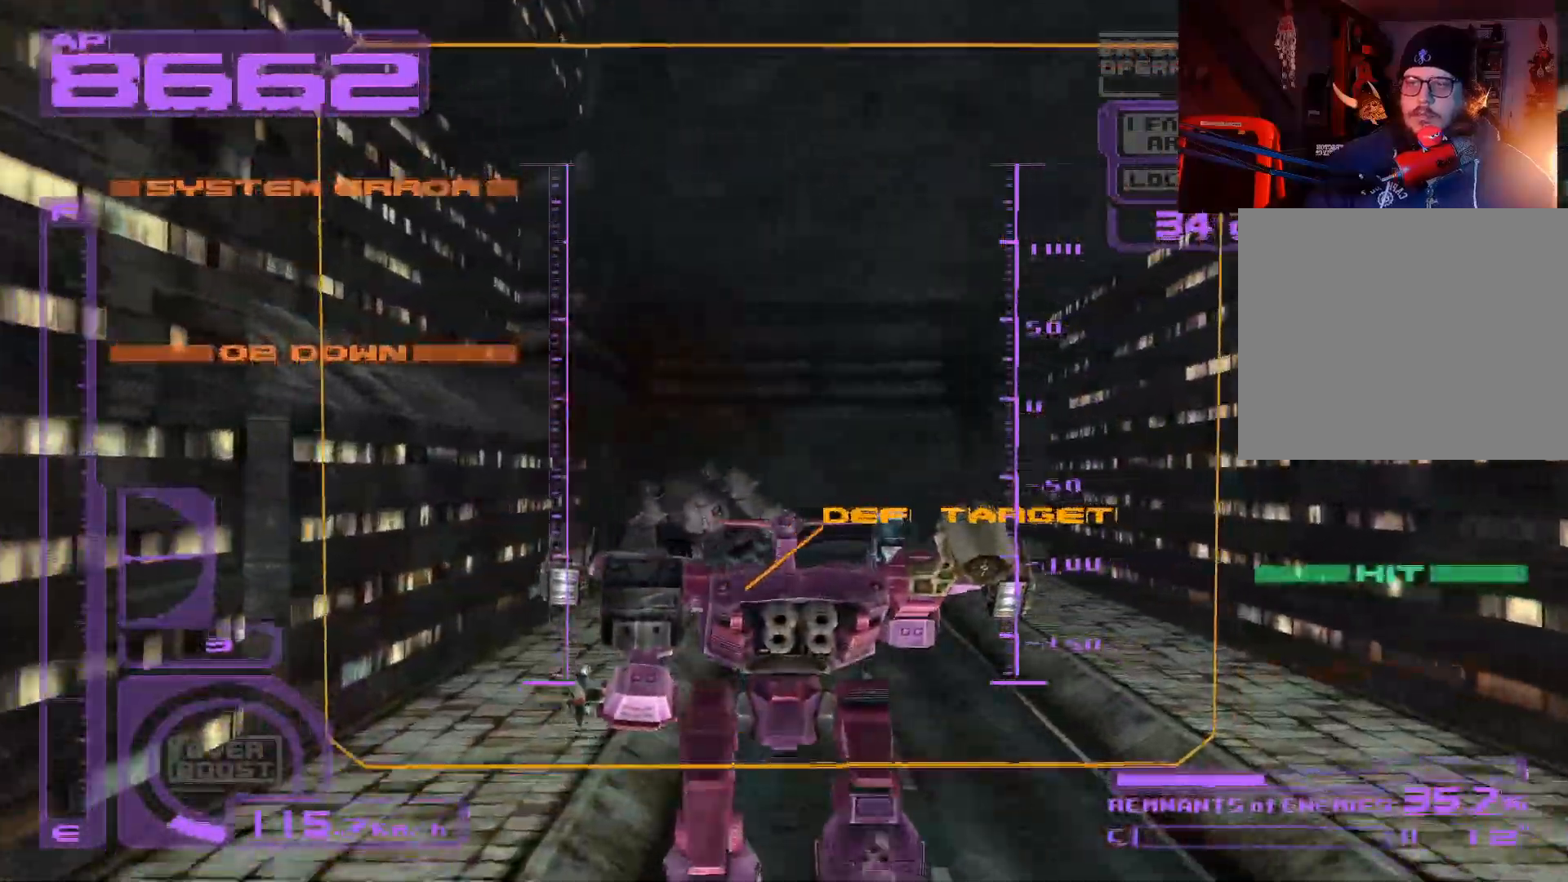
{"buttons": ["DPAD_UP"], "left_stick": "center", "right_stick": "center", "events": [[150, "L2", "up"], [150, "R2", "up"], [317, "DPAD_RIGHT", "down"], [500, "DPAD_RIGHT", "up"]]}
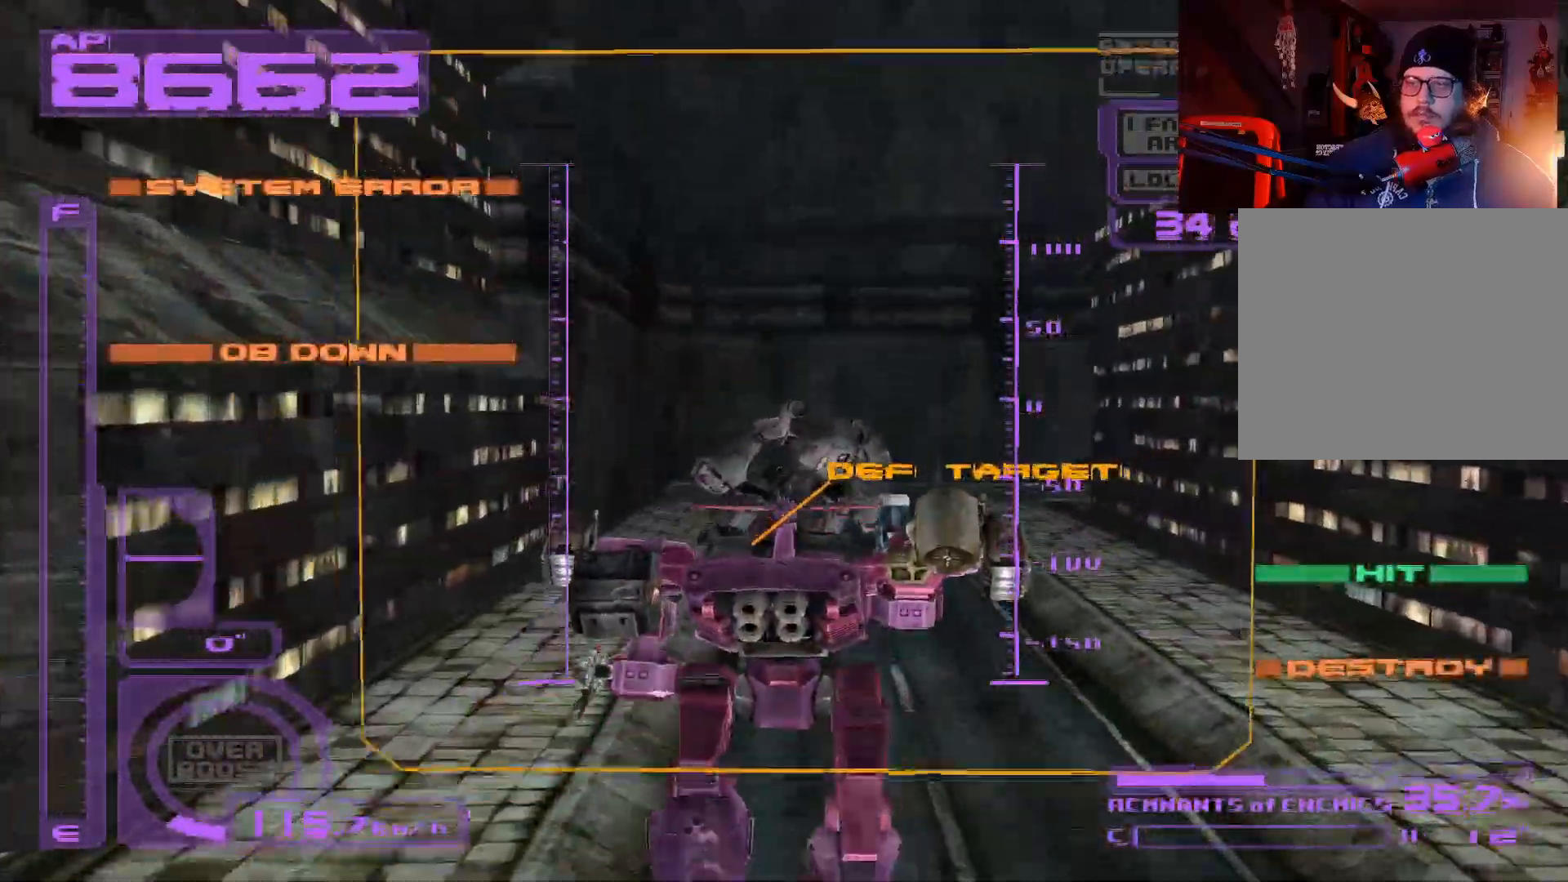
{"buttons": ["DPAD_UP"], "left_stick": "center", "right_stick": "center", "events": [[50, "A", "down"], [183, "A", "up"], [283, "A", "down"], [417, "A", "up"]]}
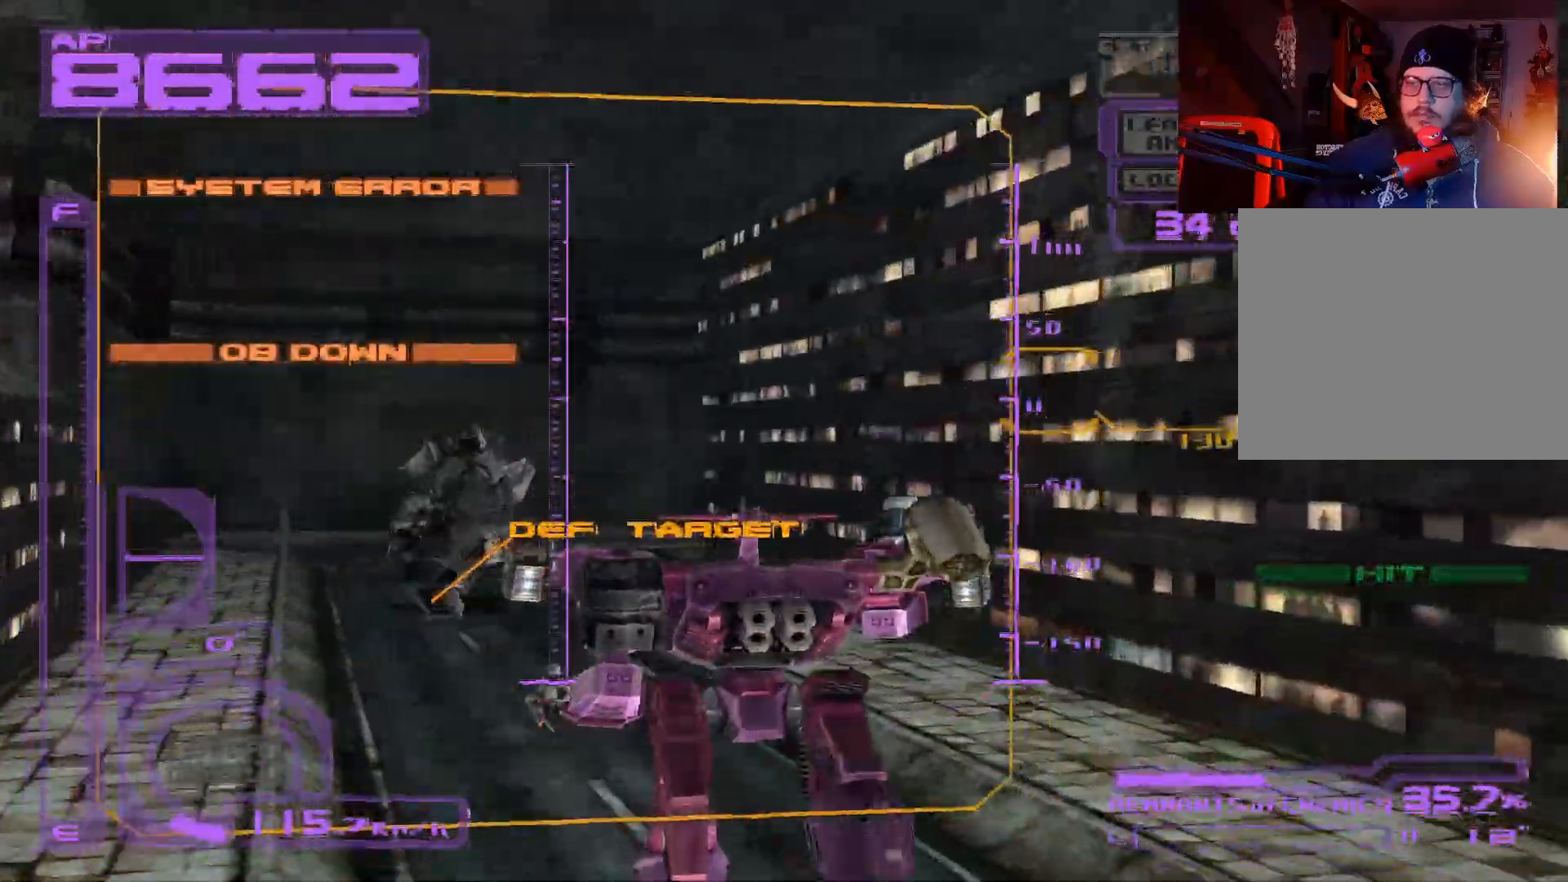
{"buttons": ["L1", "DPAD_UP", "DPAD_RIGHT"], "left_stick": "center", "right_stick": "center", "events": [[33, "L1", "down"], [483, "DPAD_RIGHT", "down"]]}
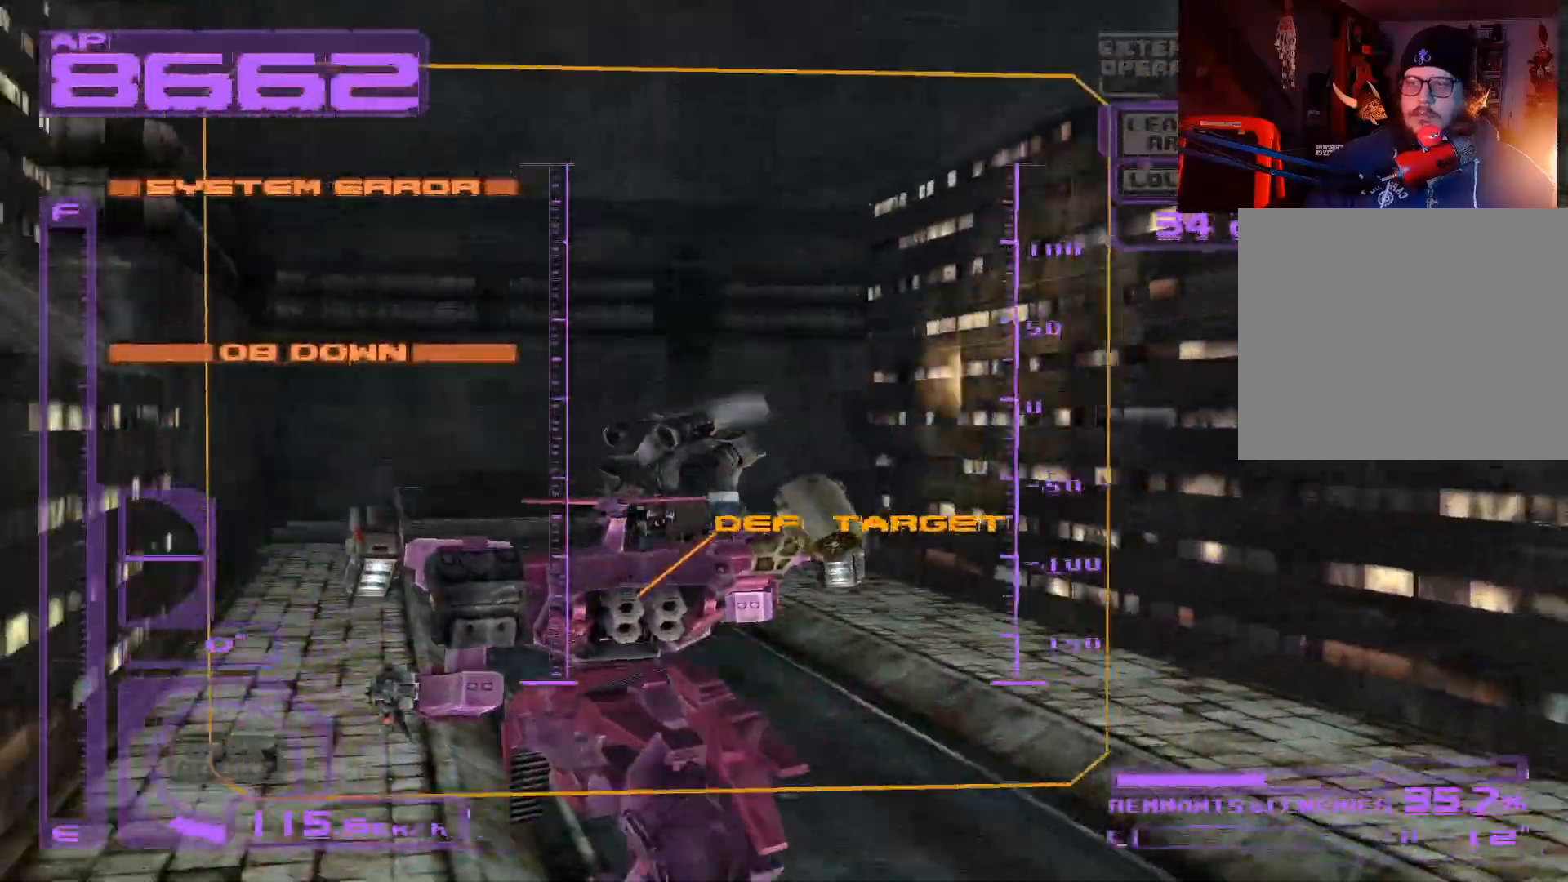
{"buttons": ["L1", "DPAD_UP"], "left_stick": "center", "right_stick": "center", "events": [[150, "DPAD_RIGHT", "up"], [350, "DPAD_RIGHT", "down"], [483, "DPAD_RIGHT", "up"]]}
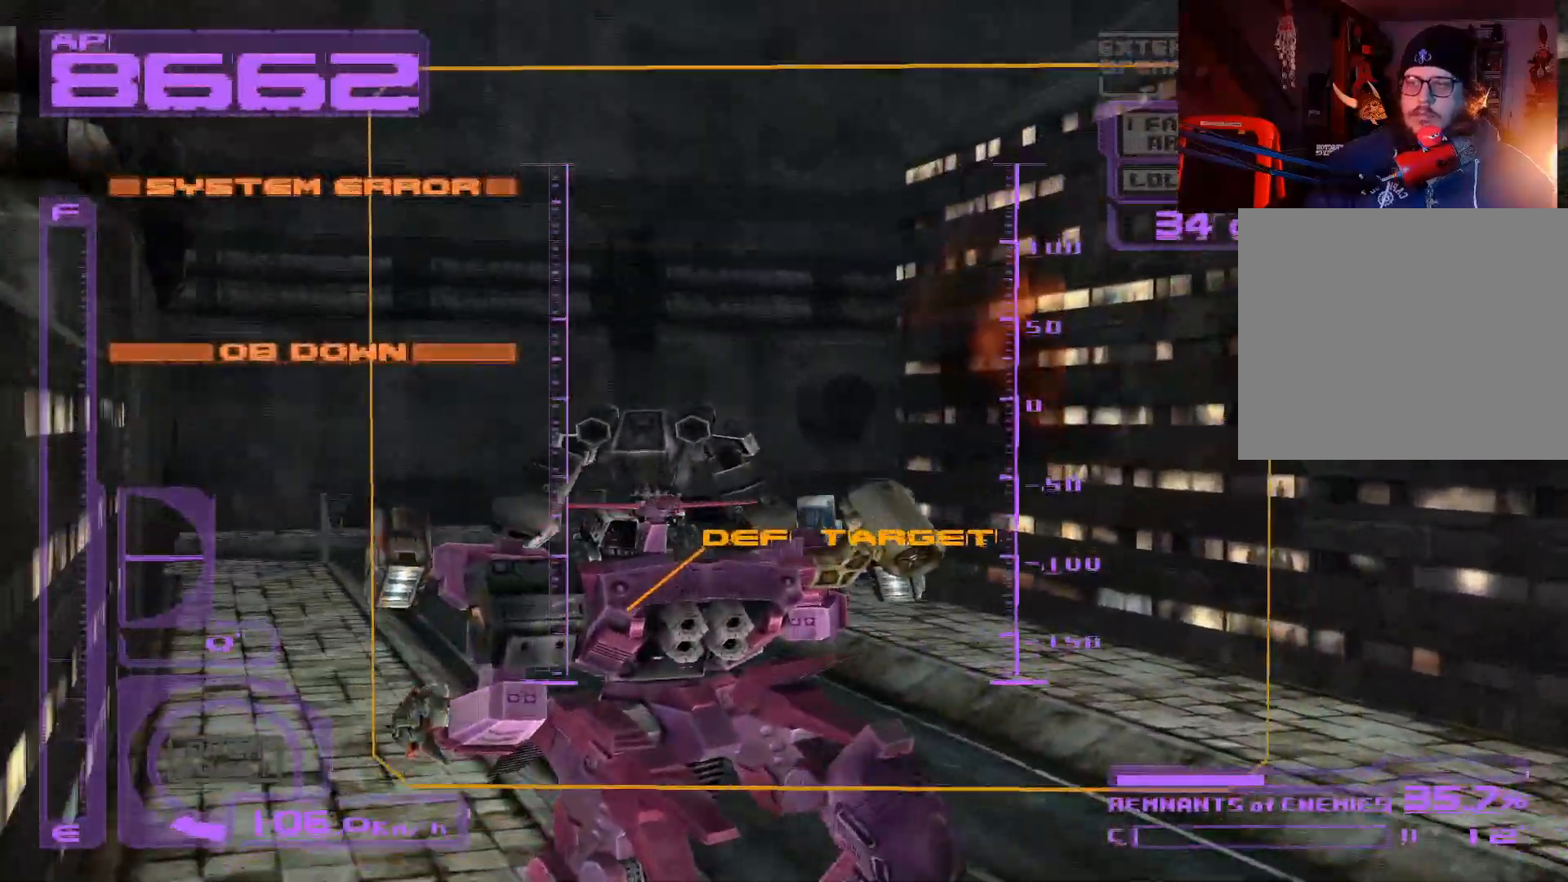
{"buttons": ["L1", "DPAD_UP"], "left_stick": "center", "right_stick": "center", "events": []}
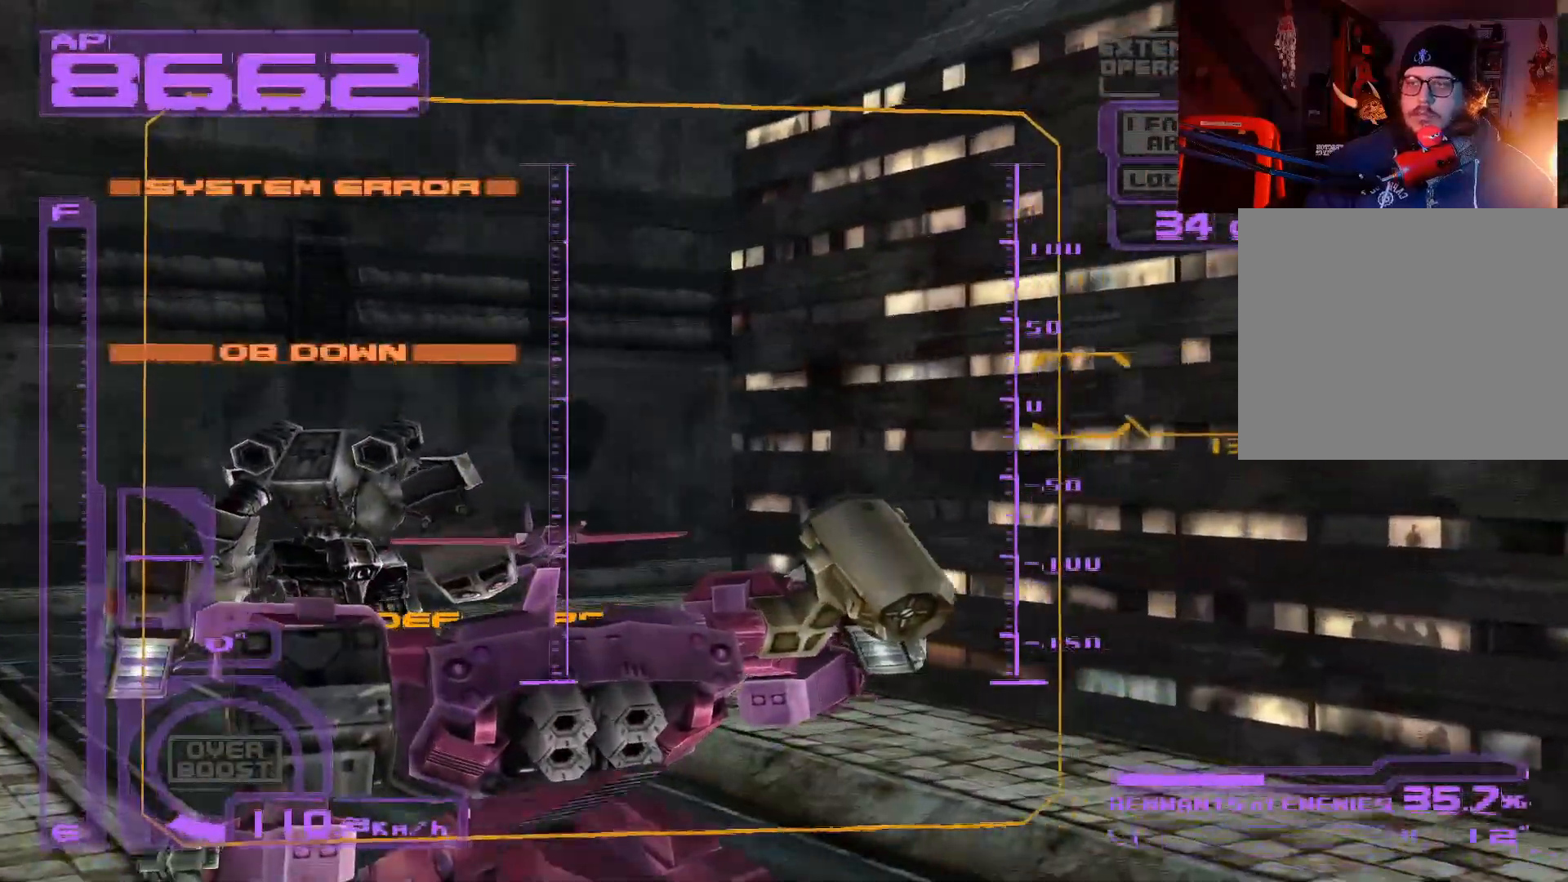
{"buttons": ["L1", "DPAD_UP", "DPAD_RIGHT"], "left_stick": "center", "right_stick": "center", "events": [[500, "DPAD_RIGHT", "down"]]}
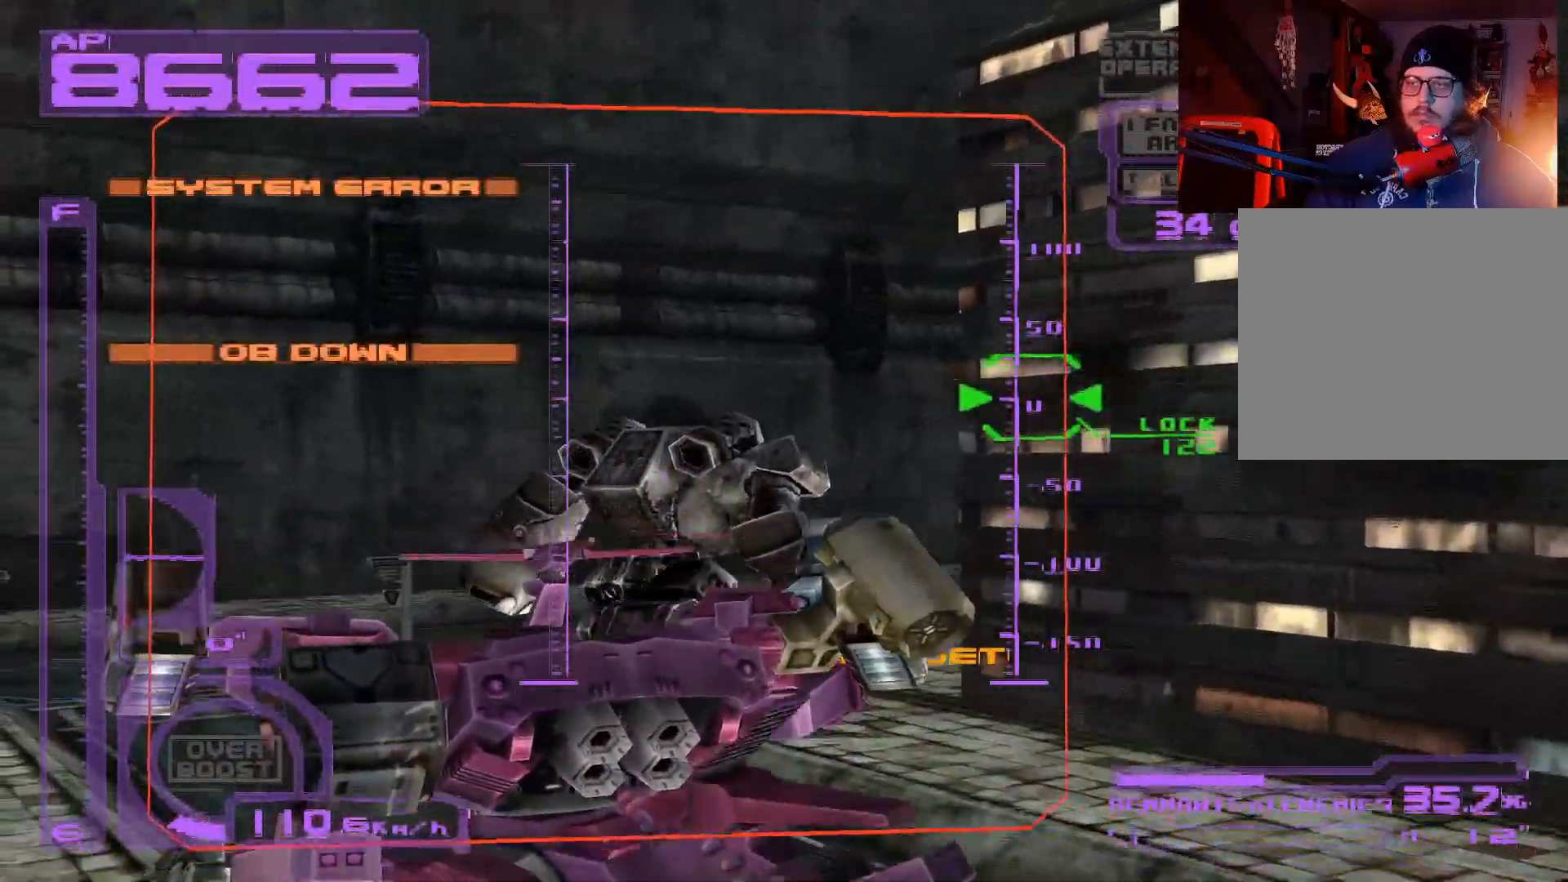
{"buttons": ["L1"], "left_stick": "center", "right_stick": "center", "events": [[233, "DPAD_RIGHT", "up"], [500, "DPAD_UP", "up"]]}
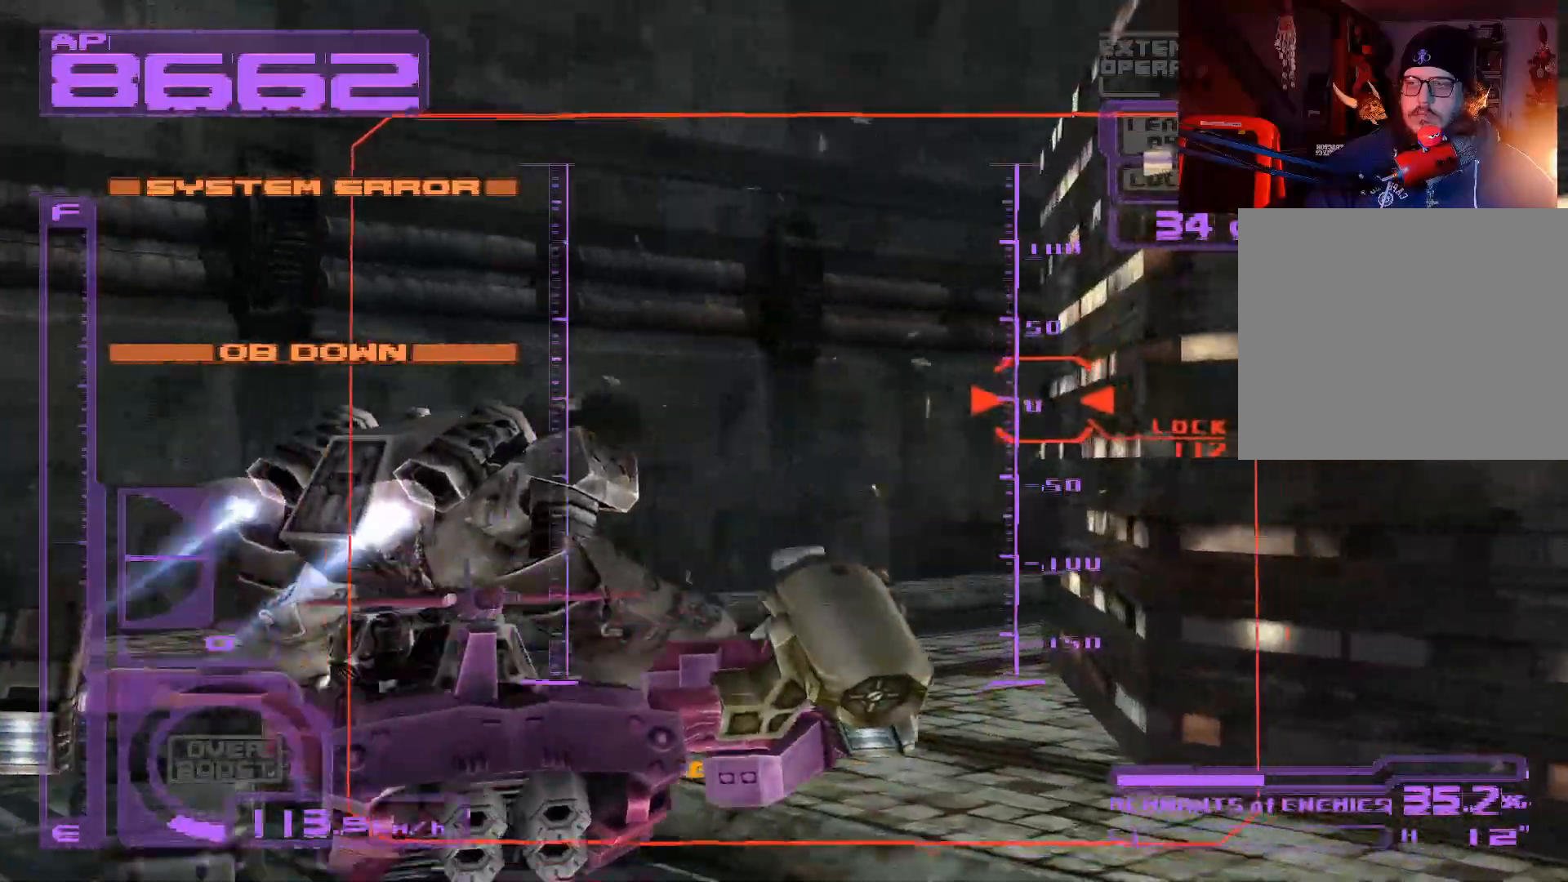
{"buttons": ["X", "DPAD_UP"], "left_stick": "center", "right_stick": "center", "events": [[100, "DPAD_RIGHT", "down"], [133, "X", "down"], [300, "DPAD_RIGHT", "up"], [300, "DPAD_UP", "down"], [450, "L1", "up"]]}
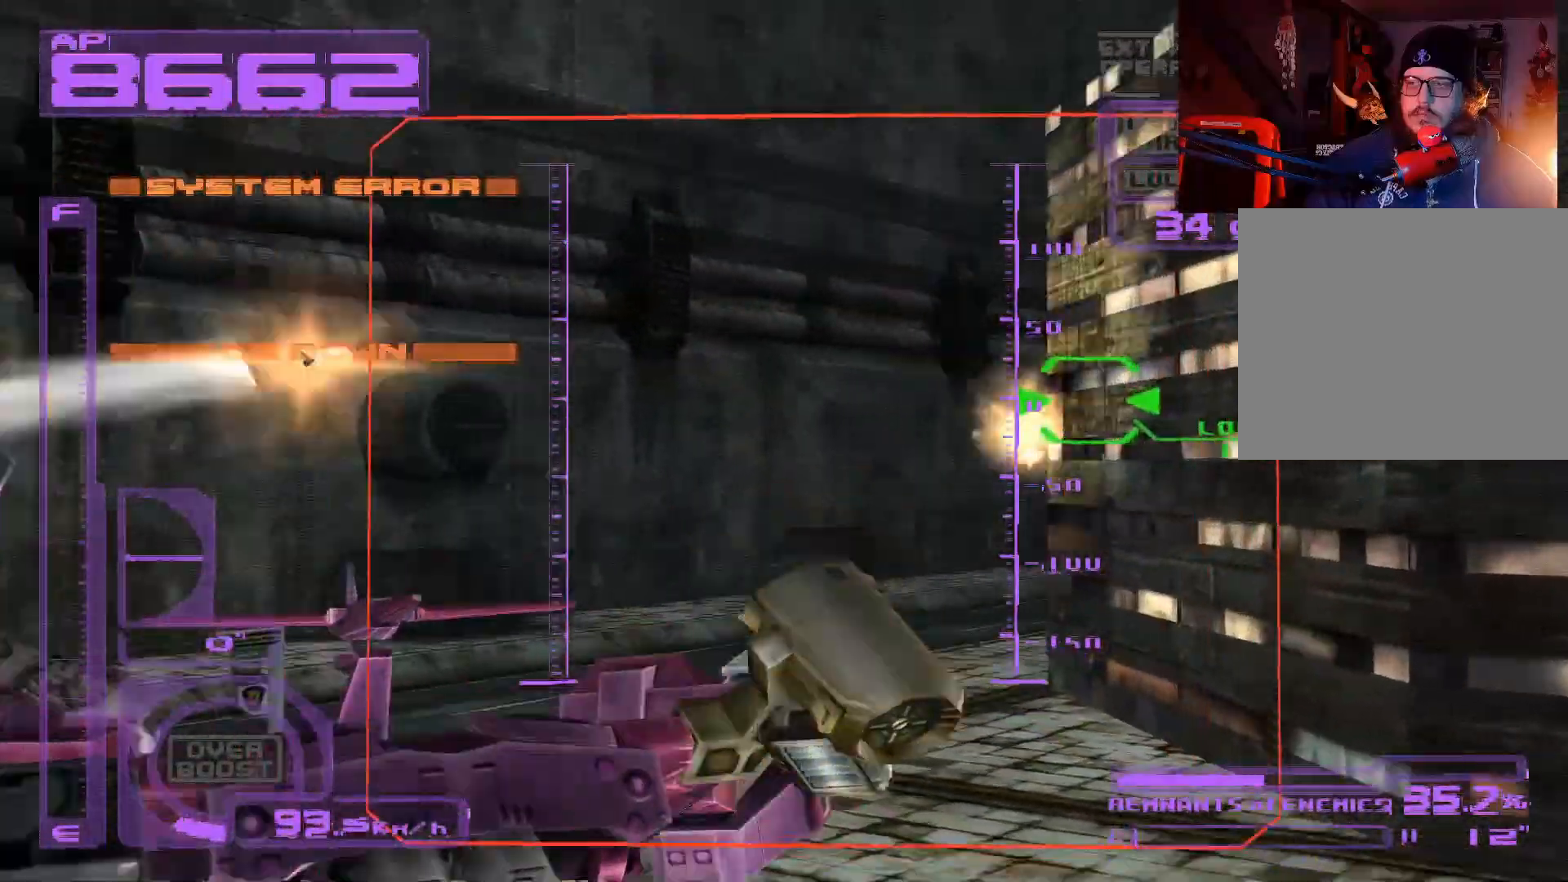
{"buttons": ["X", "L1", "DPAD_UP"], "left_stick": "center", "right_stick": "center", "events": [[200, "L1", "down"]]}
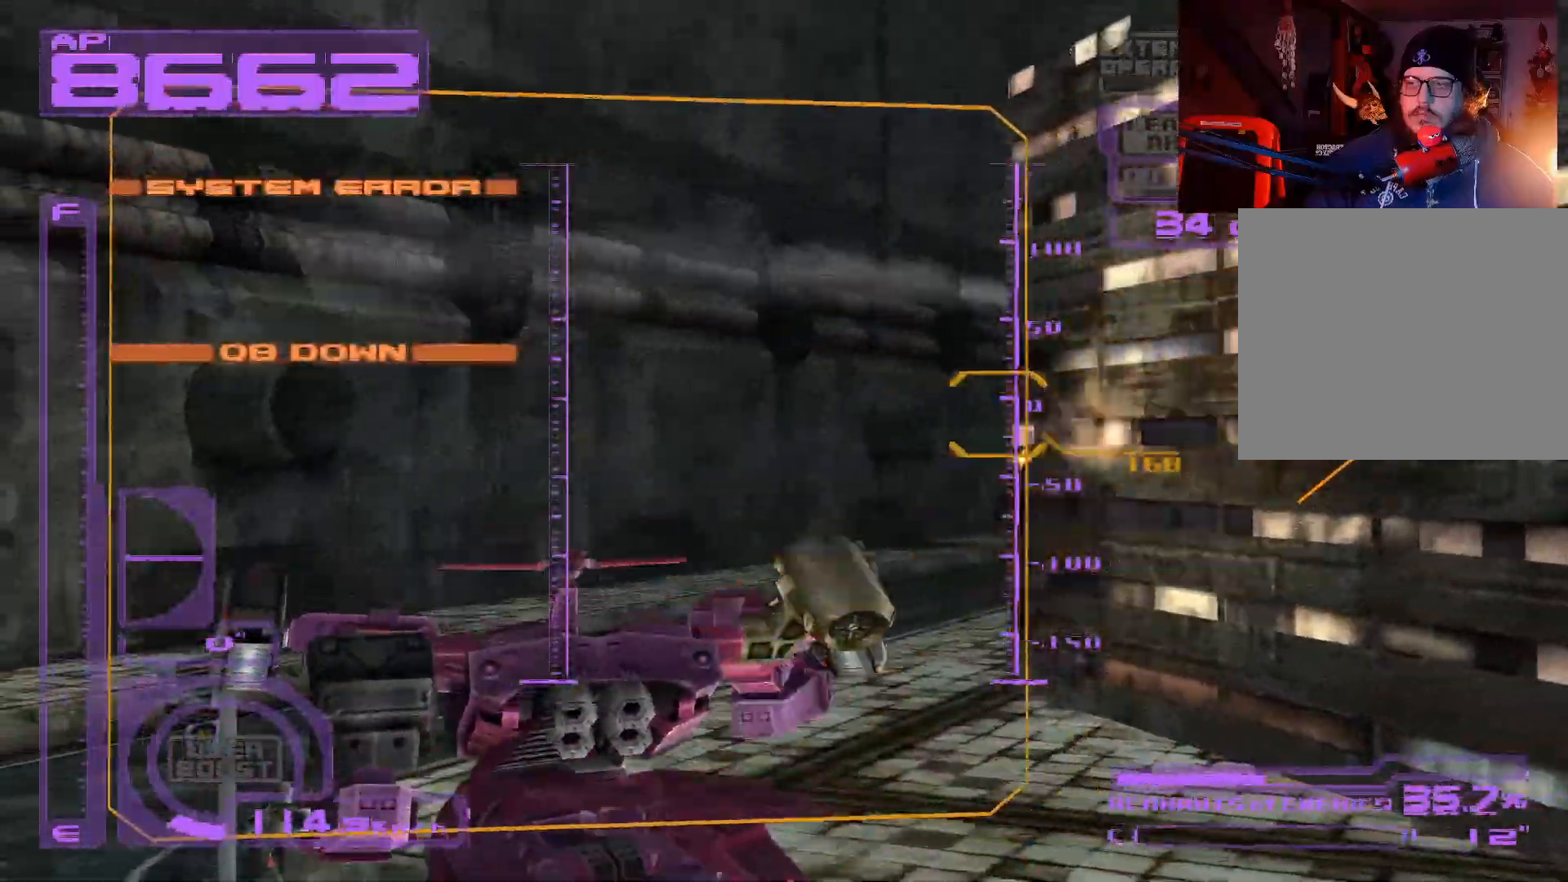
{"buttons": ["X", "L1", "DPAD_UP", "DPAD_RIGHT"], "left_stick": "center", "right_stick": "center", "events": [[150, "DPAD_RIGHT", "down"]]}
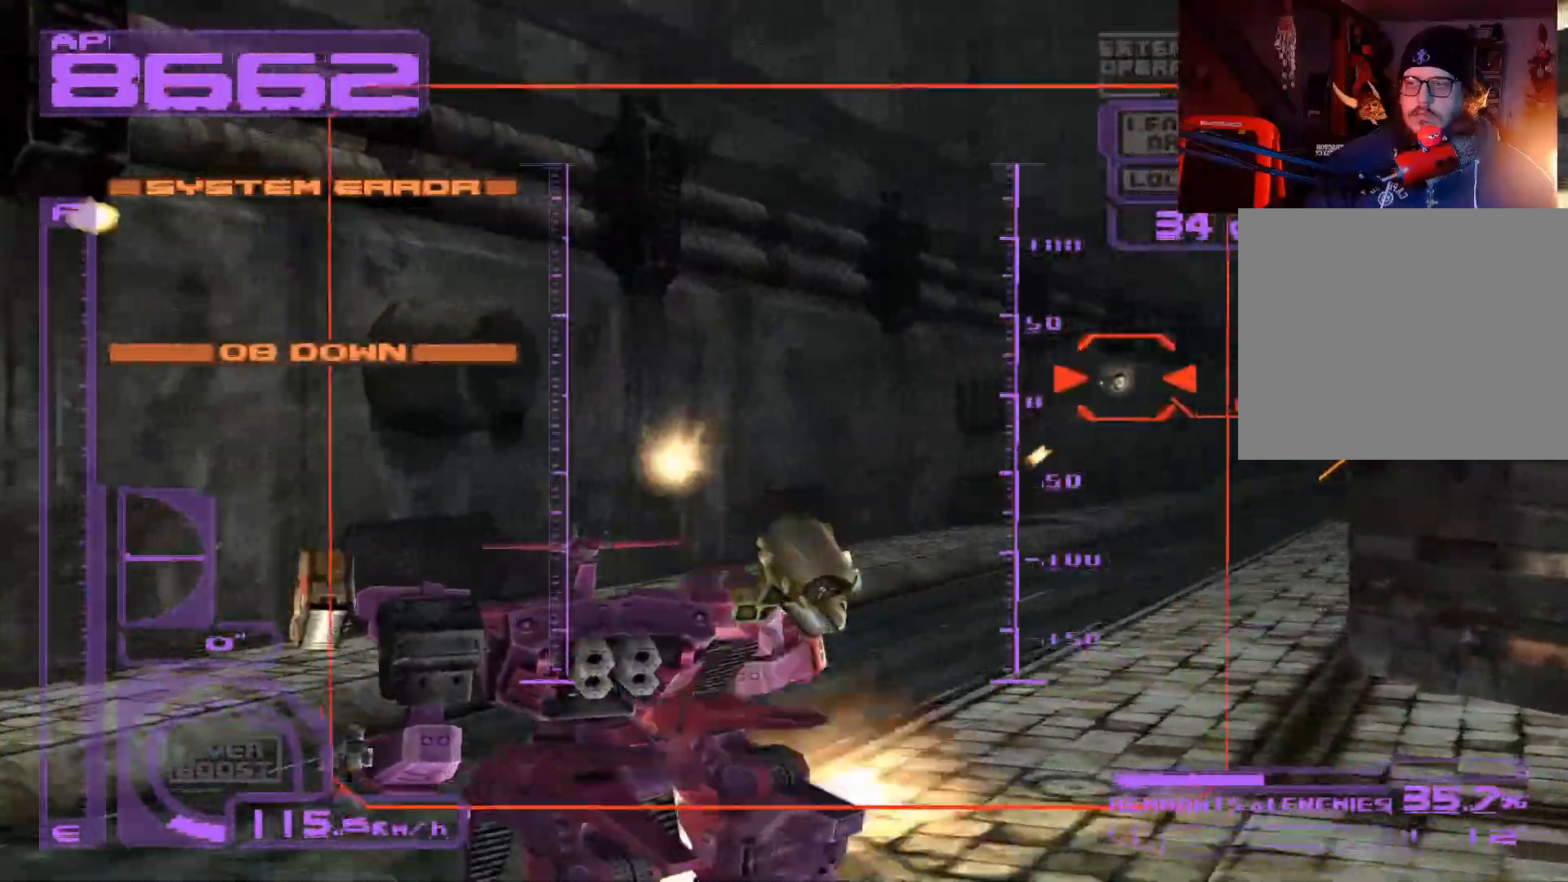
{"buttons": ["X", "DPAD_UP"], "left_stick": "center", "right_stick": "center", "events": [[133, "DPAD_RIGHT", "up"], [200, "L1", "up"]]}
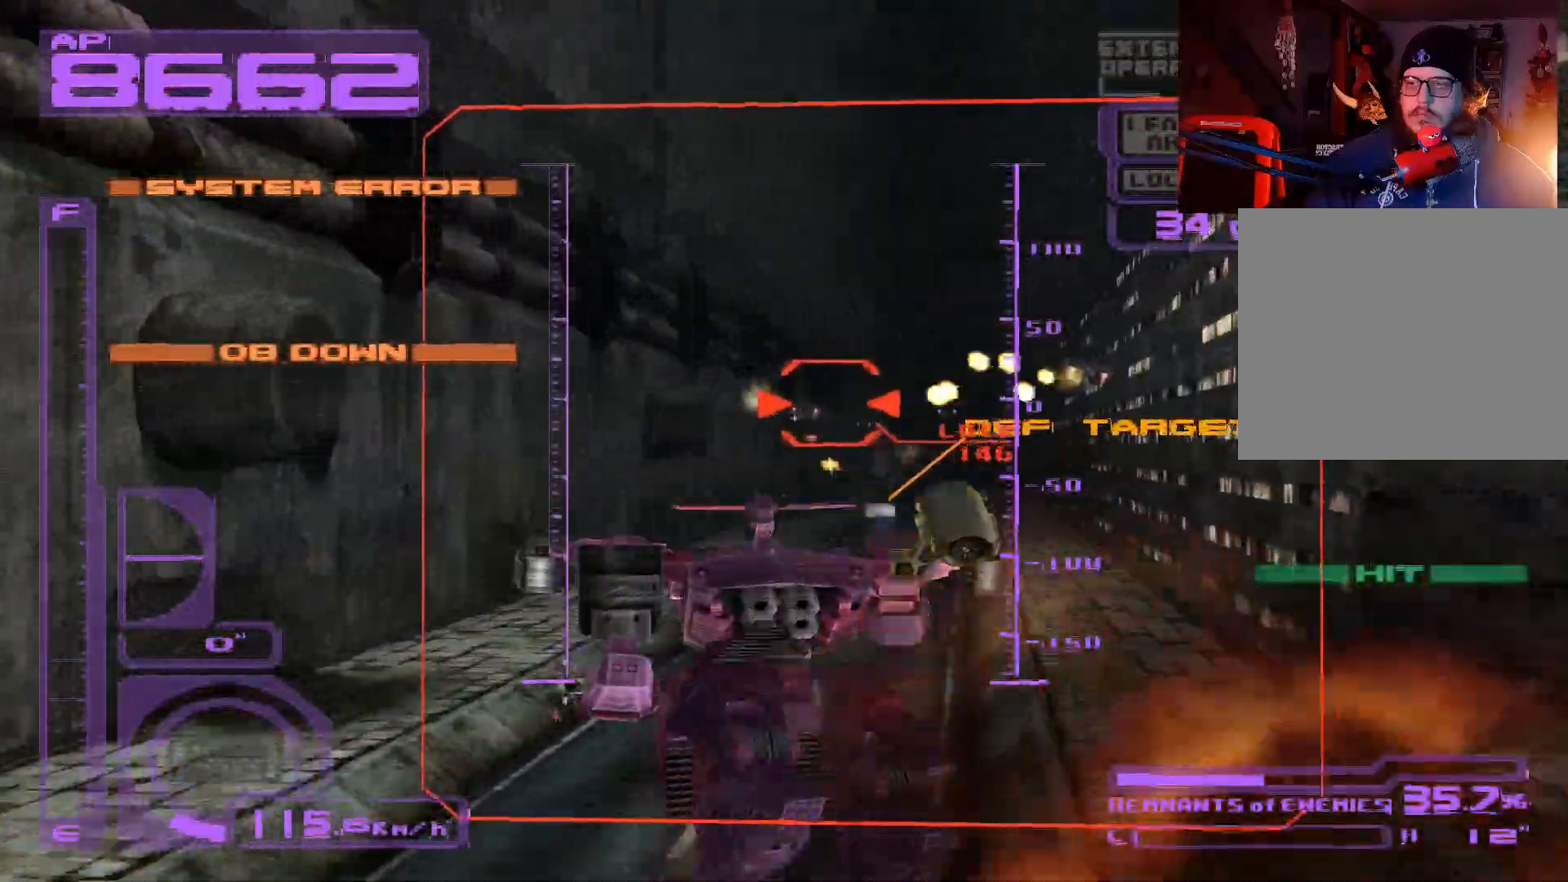
{"buttons": ["X", "DPAD_UP"], "left_stick": "center", "right_stick": "center", "events": []}
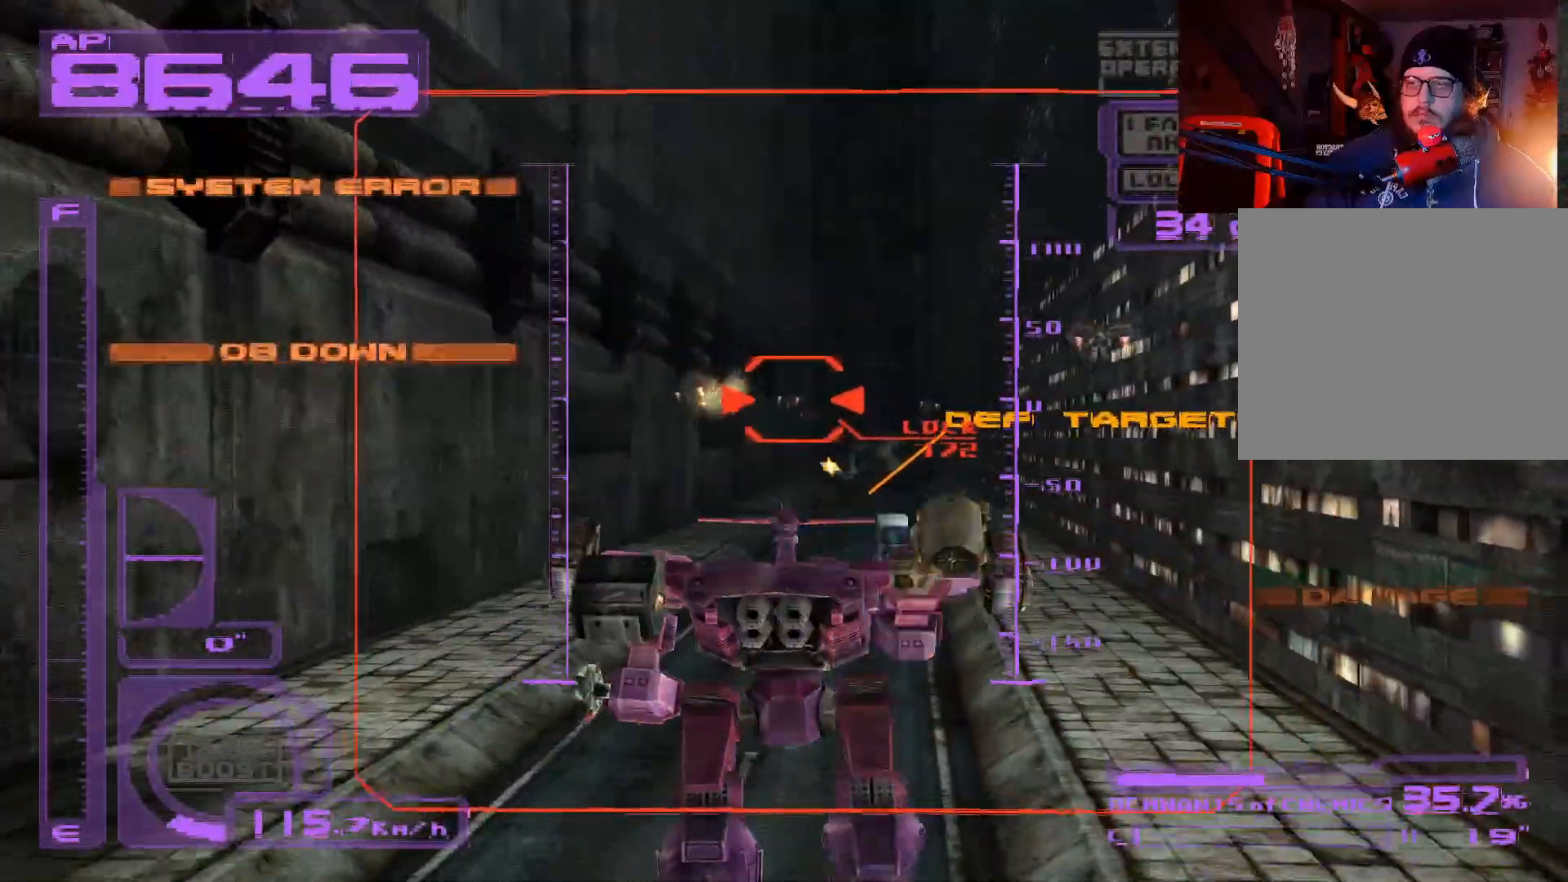
{"buttons": ["X", "L1", "DPAD_DOWN"], "left_stick": "center", "right_stick": "center", "events": [[17, "DPAD_UP", "up"], [133, "L1", "down"], [167, "DPAD_RIGHT", "down"], [333, "DPAD_RIGHT", "up"], [433, "DPAD_DOWN", "down"]]}
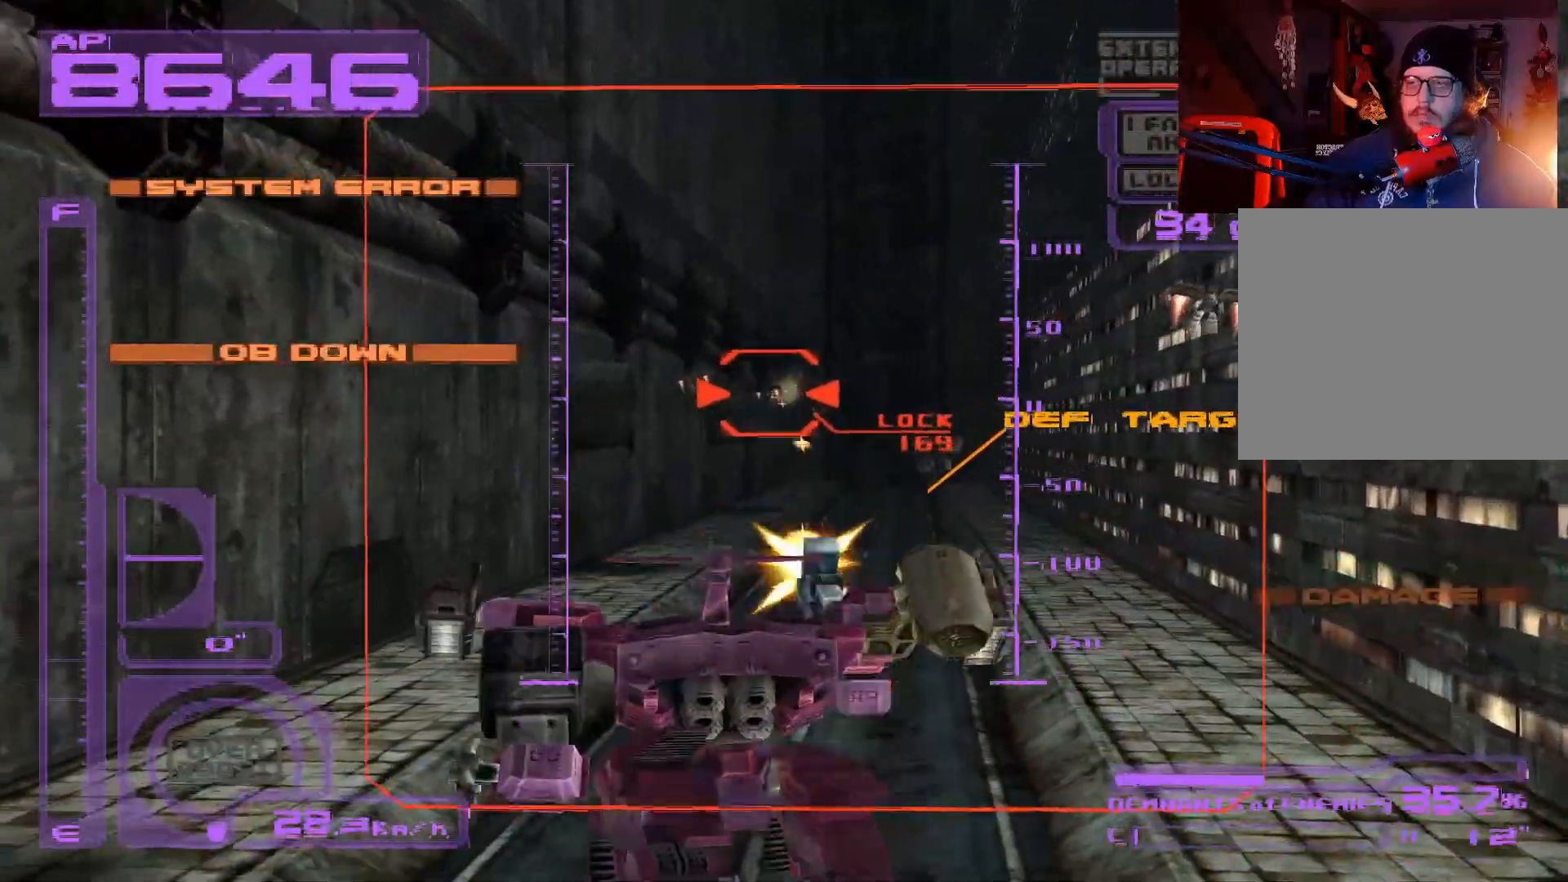
{"buttons": ["X", "L1", "DPAD_DOWN"], "left_stick": "center", "right_stick": "center", "events": [[350, "DPAD_RIGHT", "down"], [483, "DPAD_RIGHT", "up"]]}
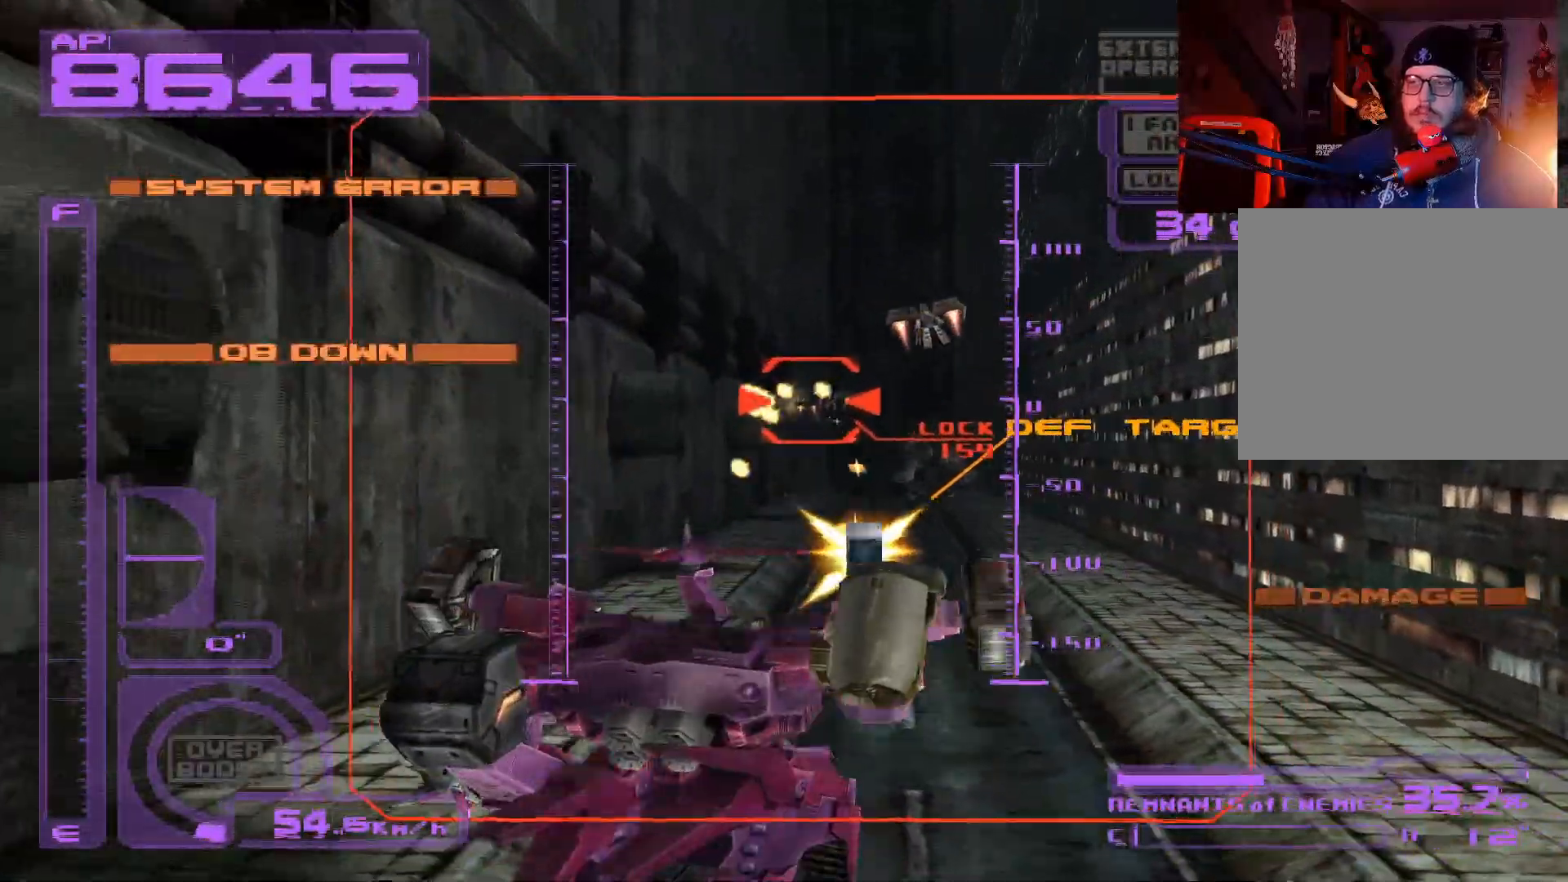
{"buttons": ["X", "DPAD_DOWN"], "left_stick": "center", "right_stick": "center", "events": [[417, "L1", "up"]]}
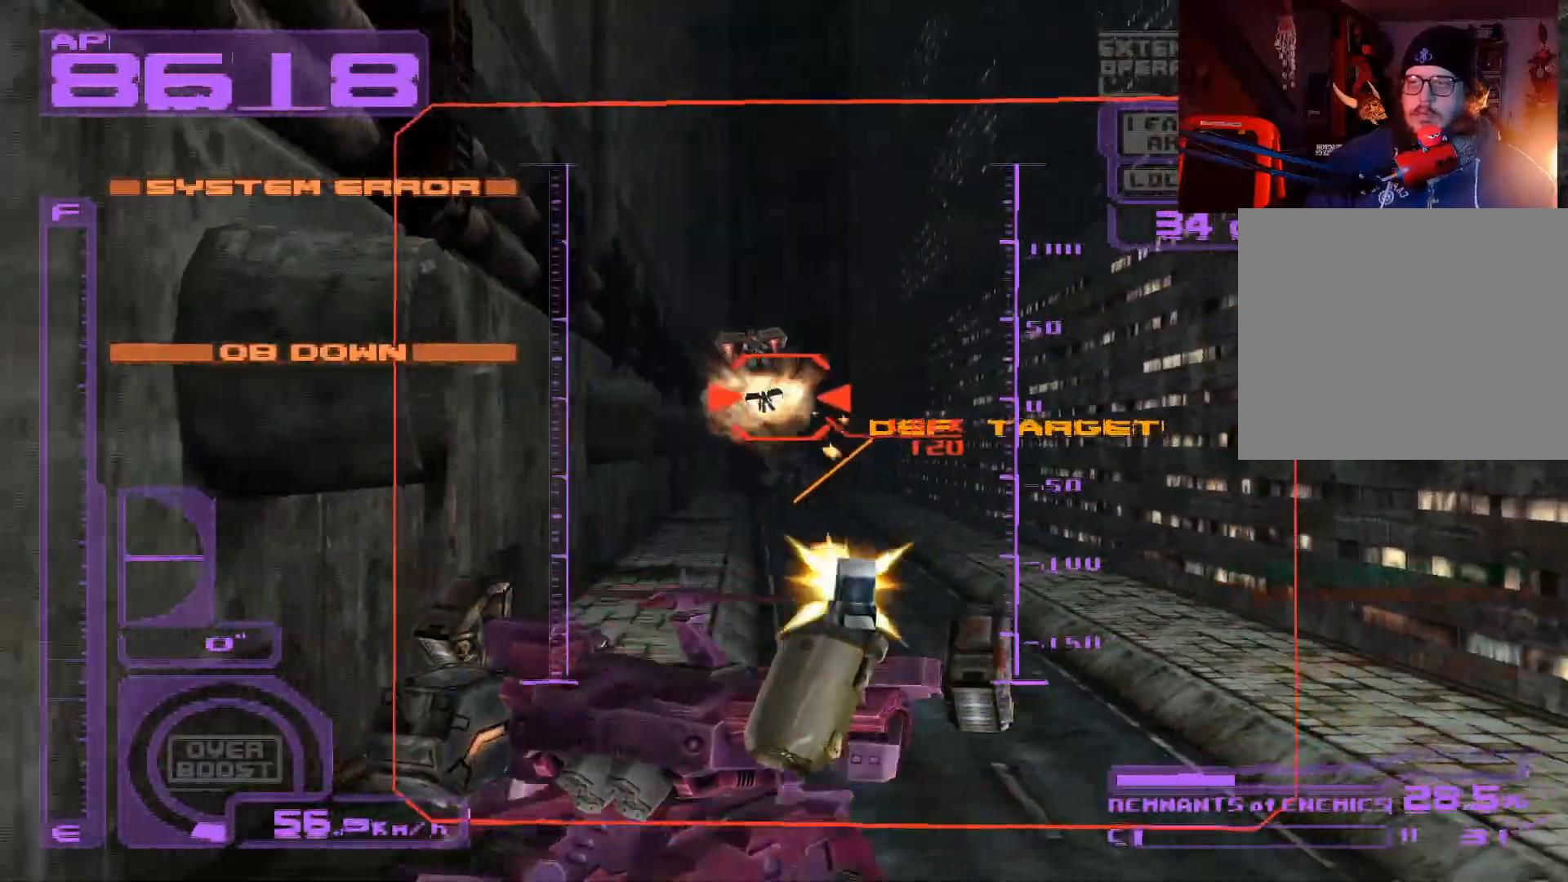
{"buttons": ["X", "DPAD_UP"], "left_stick": "center", "right_stick": "center", "events": [[183, "DPAD_DOWN", "up"], [367, "DPAD_UP", "down"]]}
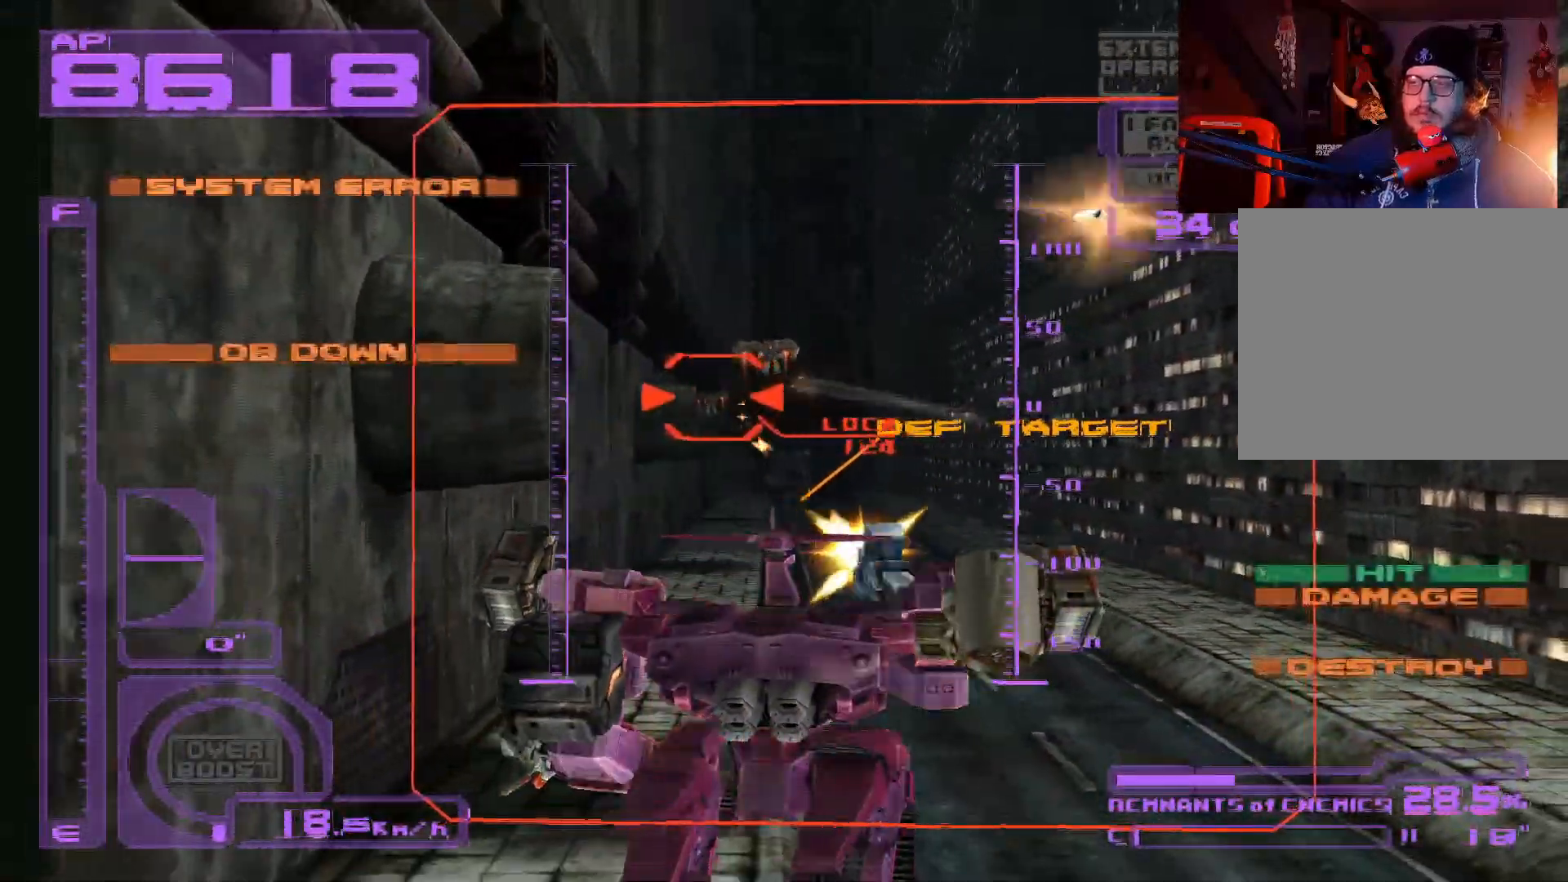
{"buttons": ["X", "R1"], "left_stick": "center", "right_stick": "center", "events": [[250, "R1", "down"], [333, "DPAD_UP", "up"]]}
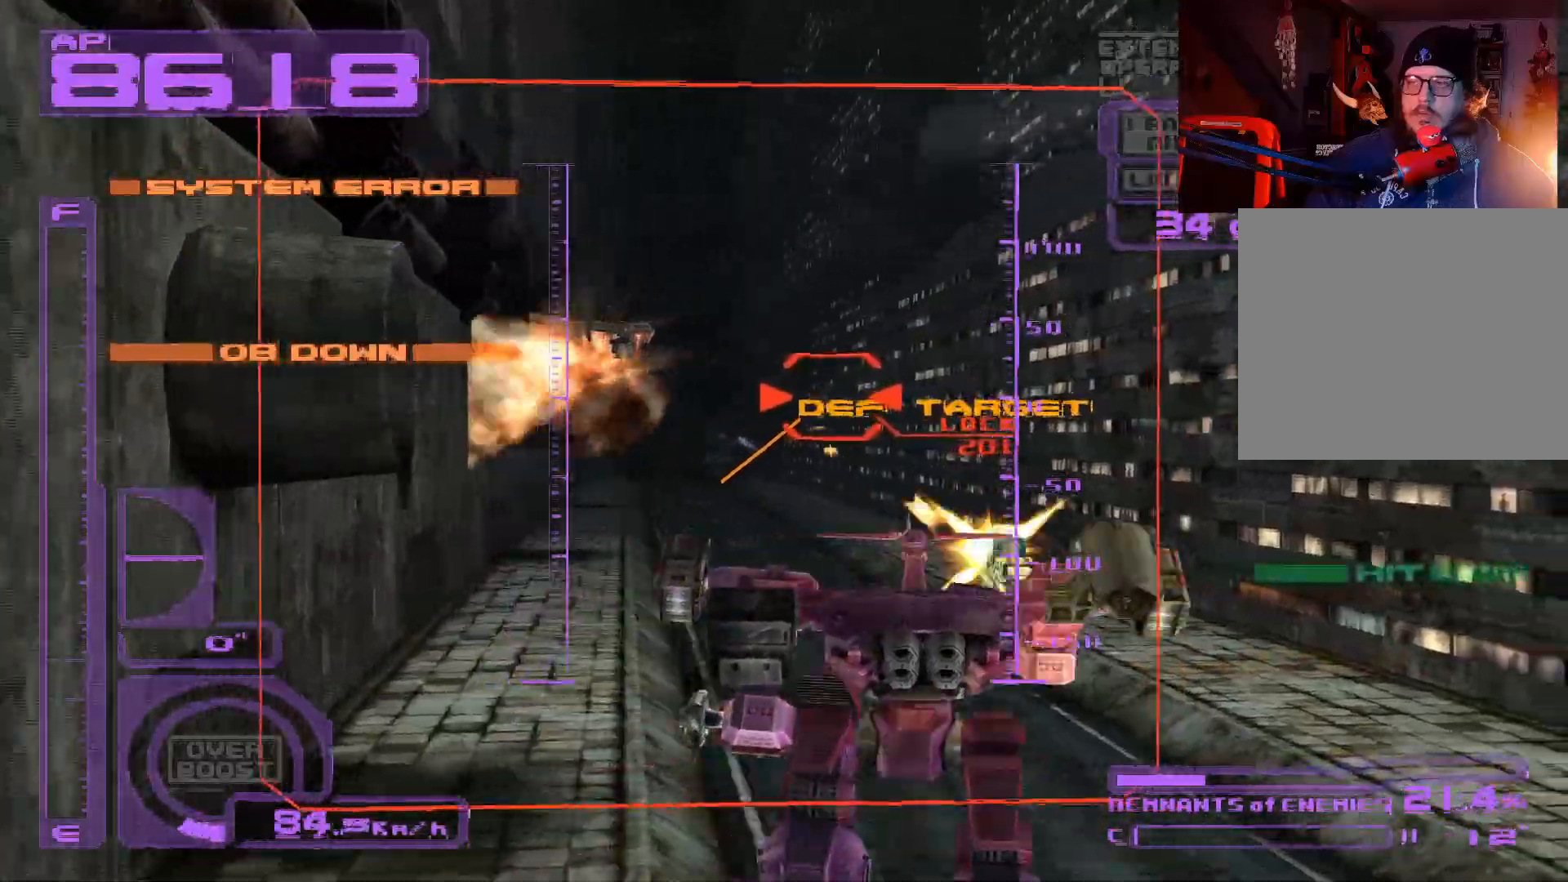
{"buttons": ["X", "R1", "DPAD_LEFT"], "left_stick": "center", "right_stick": "center", "events": [[217, "DPAD_LEFT", "down"]]}
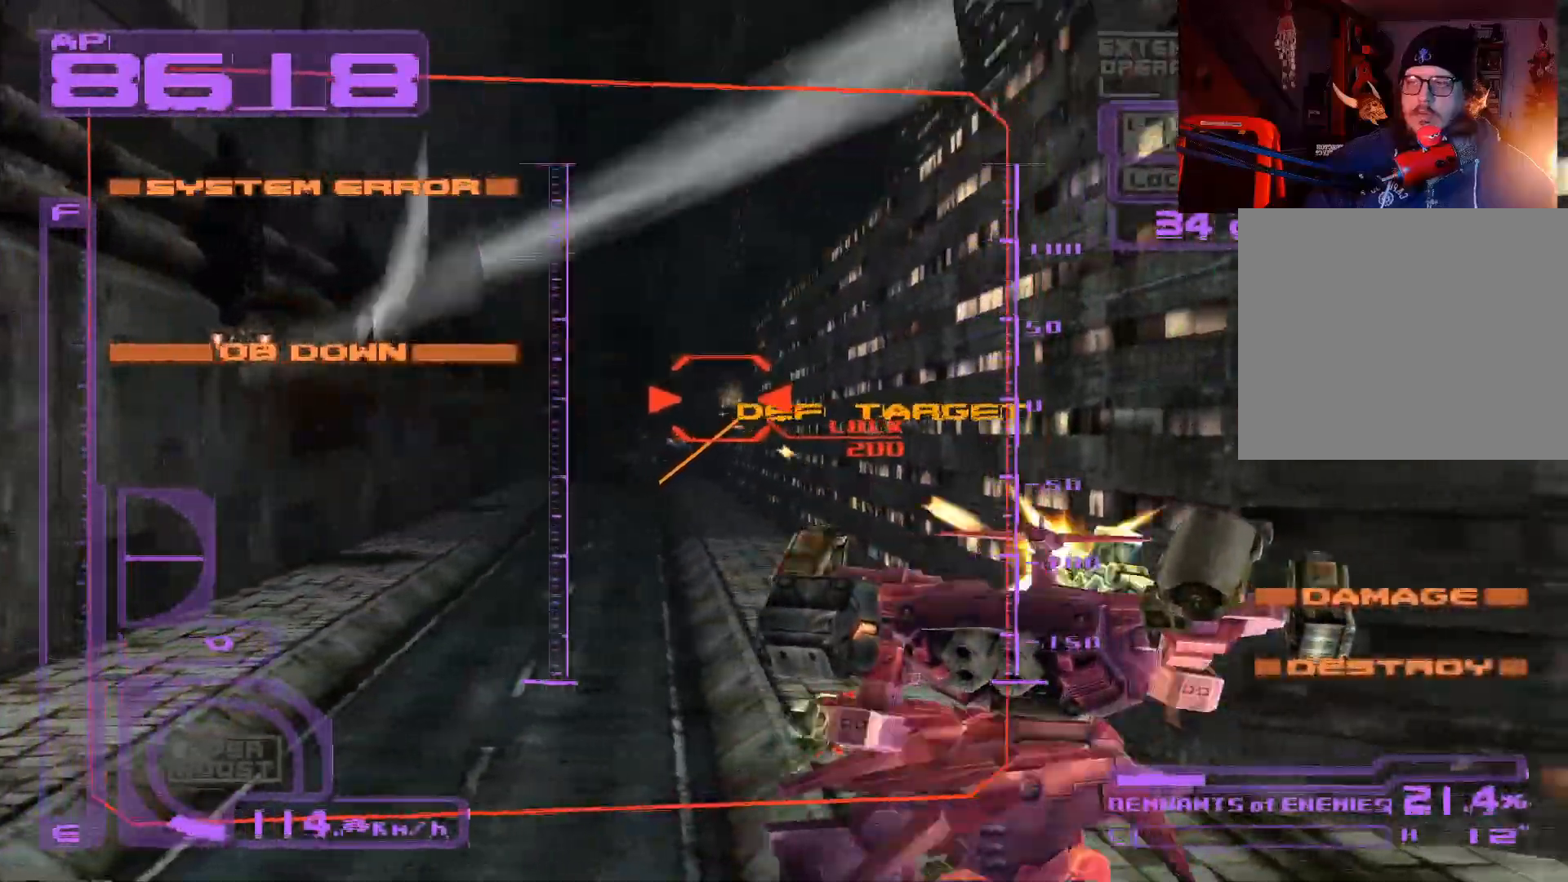
{"buttons": ["X"], "left_stick": "center", "right_stick": "center", "events": [[167, "R1", "up"], [383, "DPAD_LEFT", "up"]]}
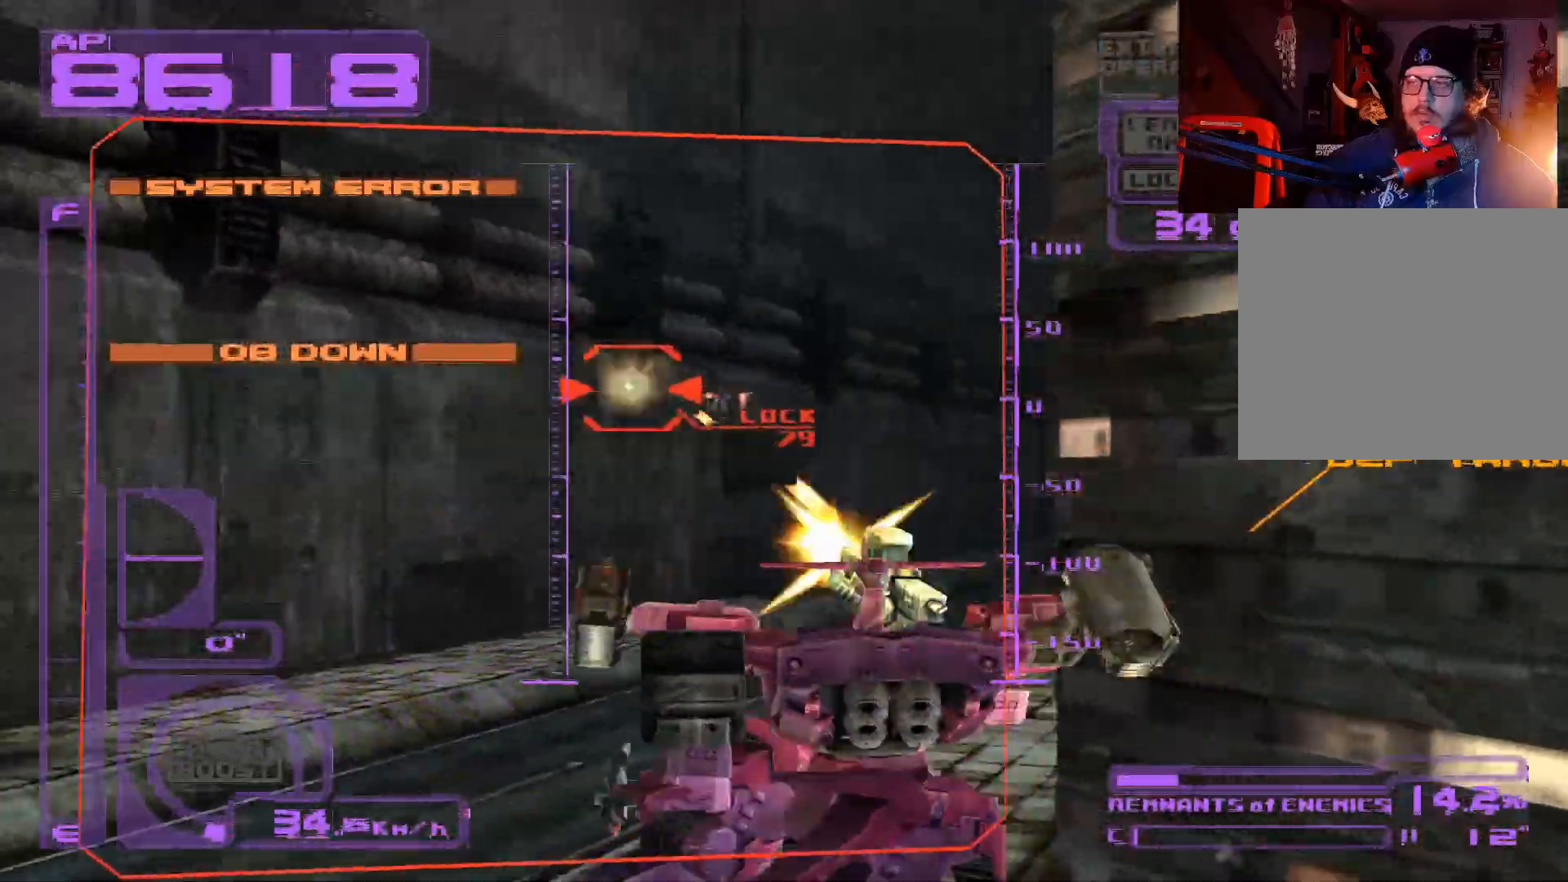
{"buttons": ["X", "DPAD_UP", "DPAD_RIGHT"], "left_stick": "center", "right_stick": "center", "events": [[133, "DPAD_UP", "down"], [350, "DPAD_RIGHT", "down"]]}